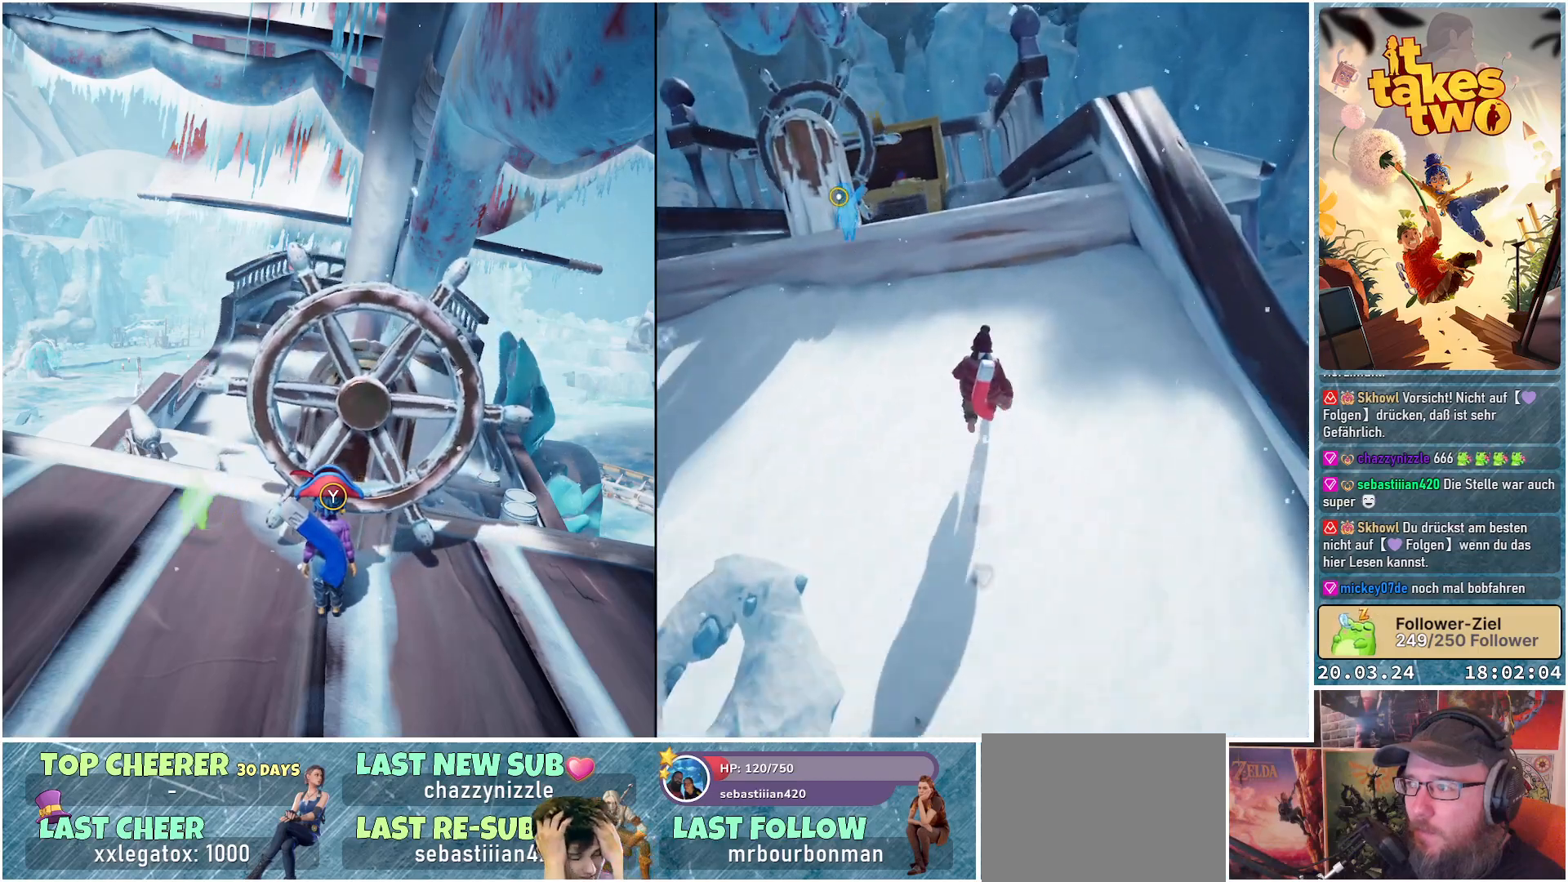
Gameplay with a controller (Xbox layout); each line is a JSON object with the inputs held at the frame after it. "events" lists button and stick changes between this image and that frame as [ms after this image, input, new state], when the widget could be followed in between.
{"buttons": [], "left_stick": "center", "right_stick": "center", "events": []}
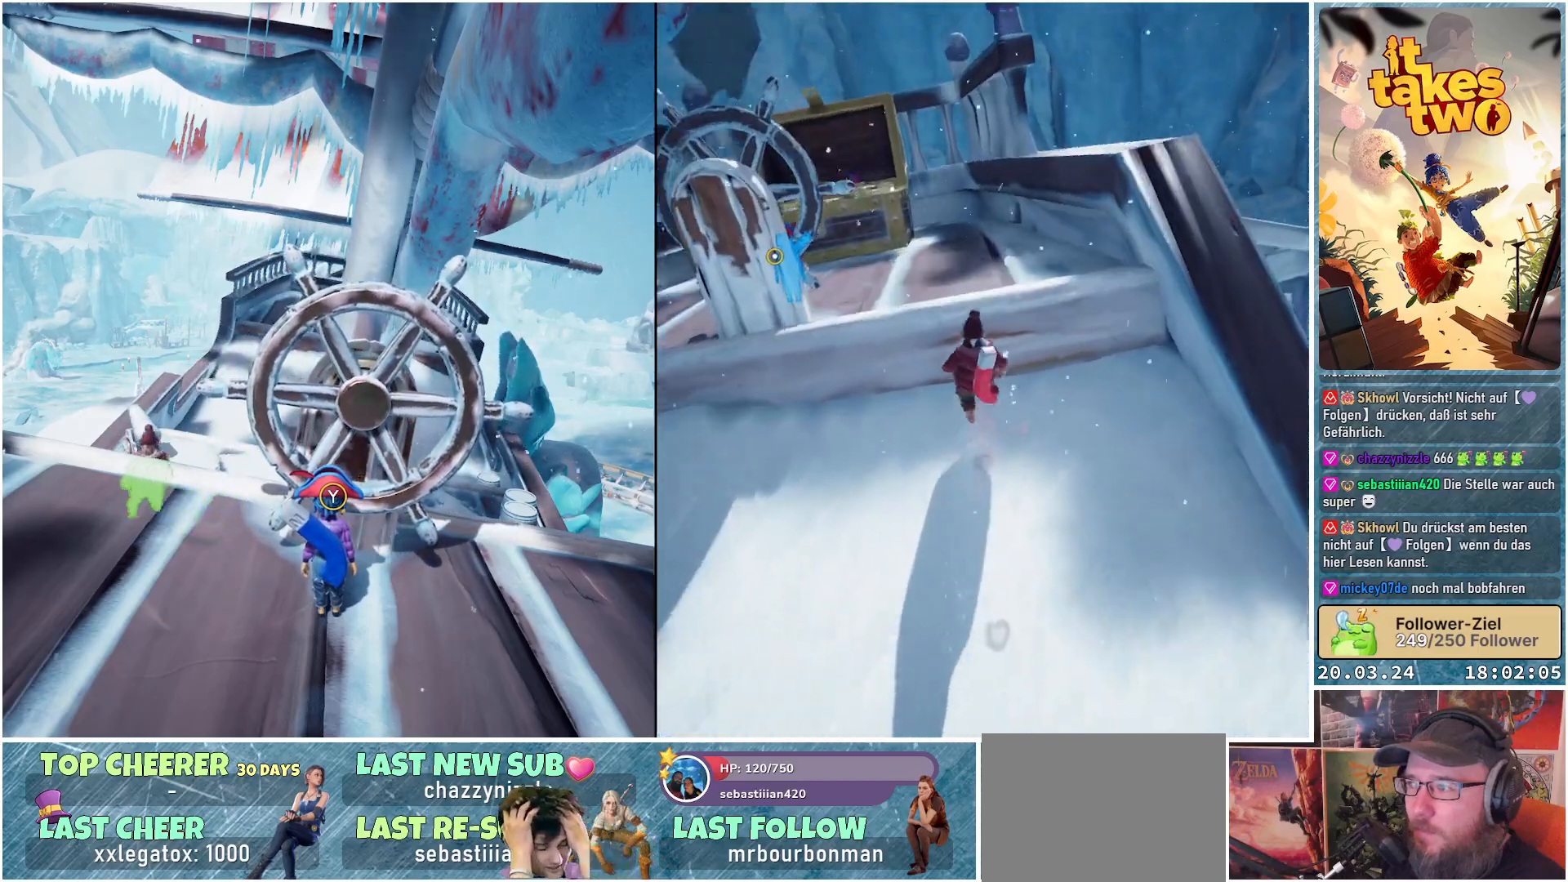
{"buttons": [], "left_stick": "center", "right_stick": "center", "events": [[67, "Y", "down"], [183, "Y", "up"]]}
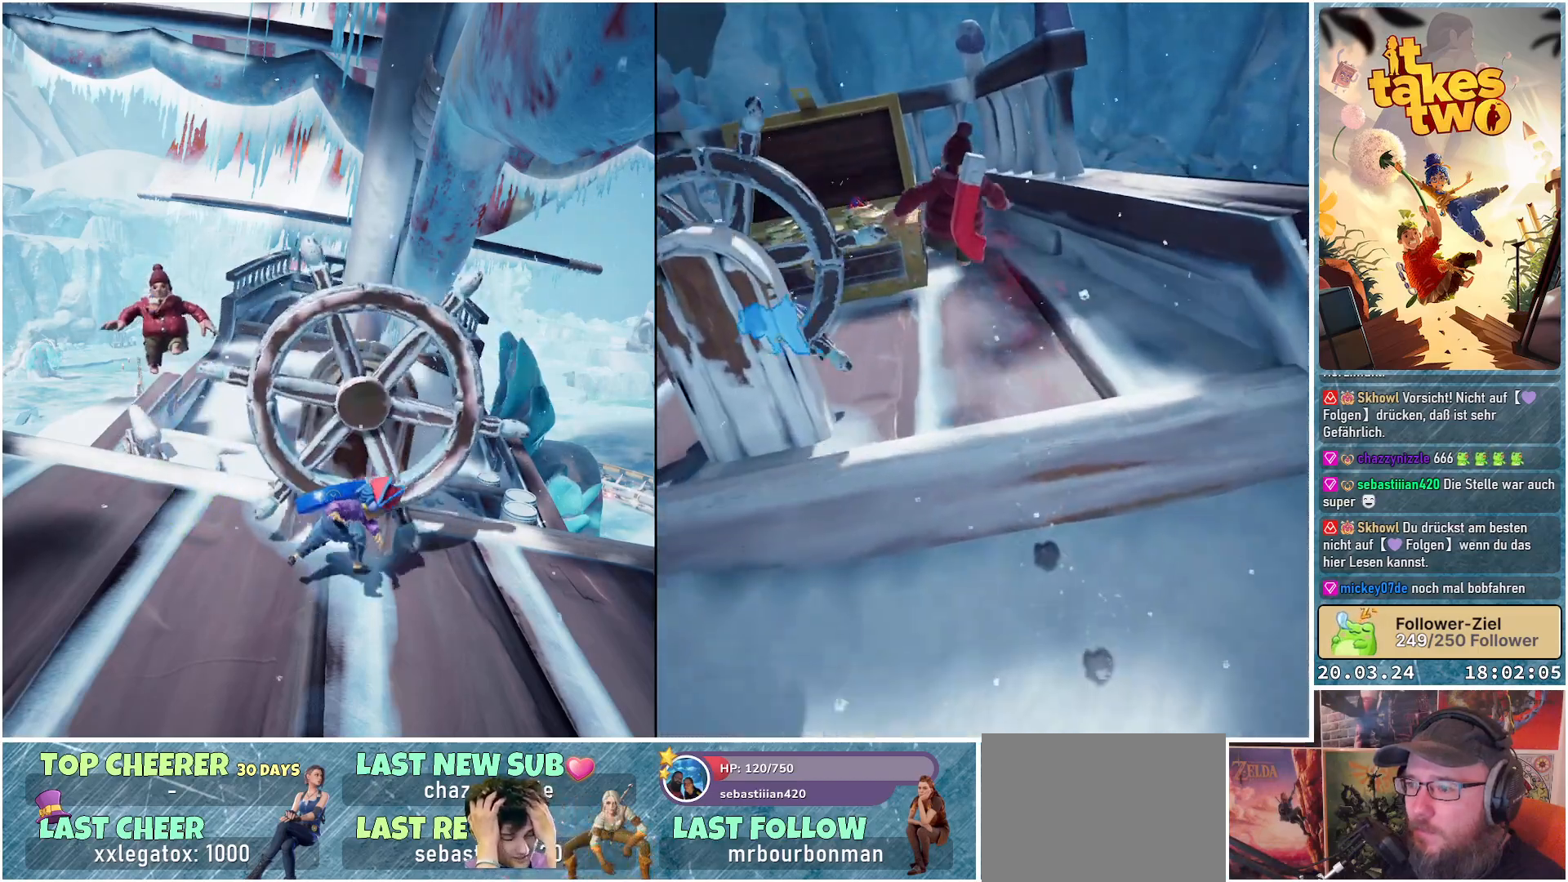
{"buttons": [], "left_stick": "center", "right_stick": "center", "events": []}
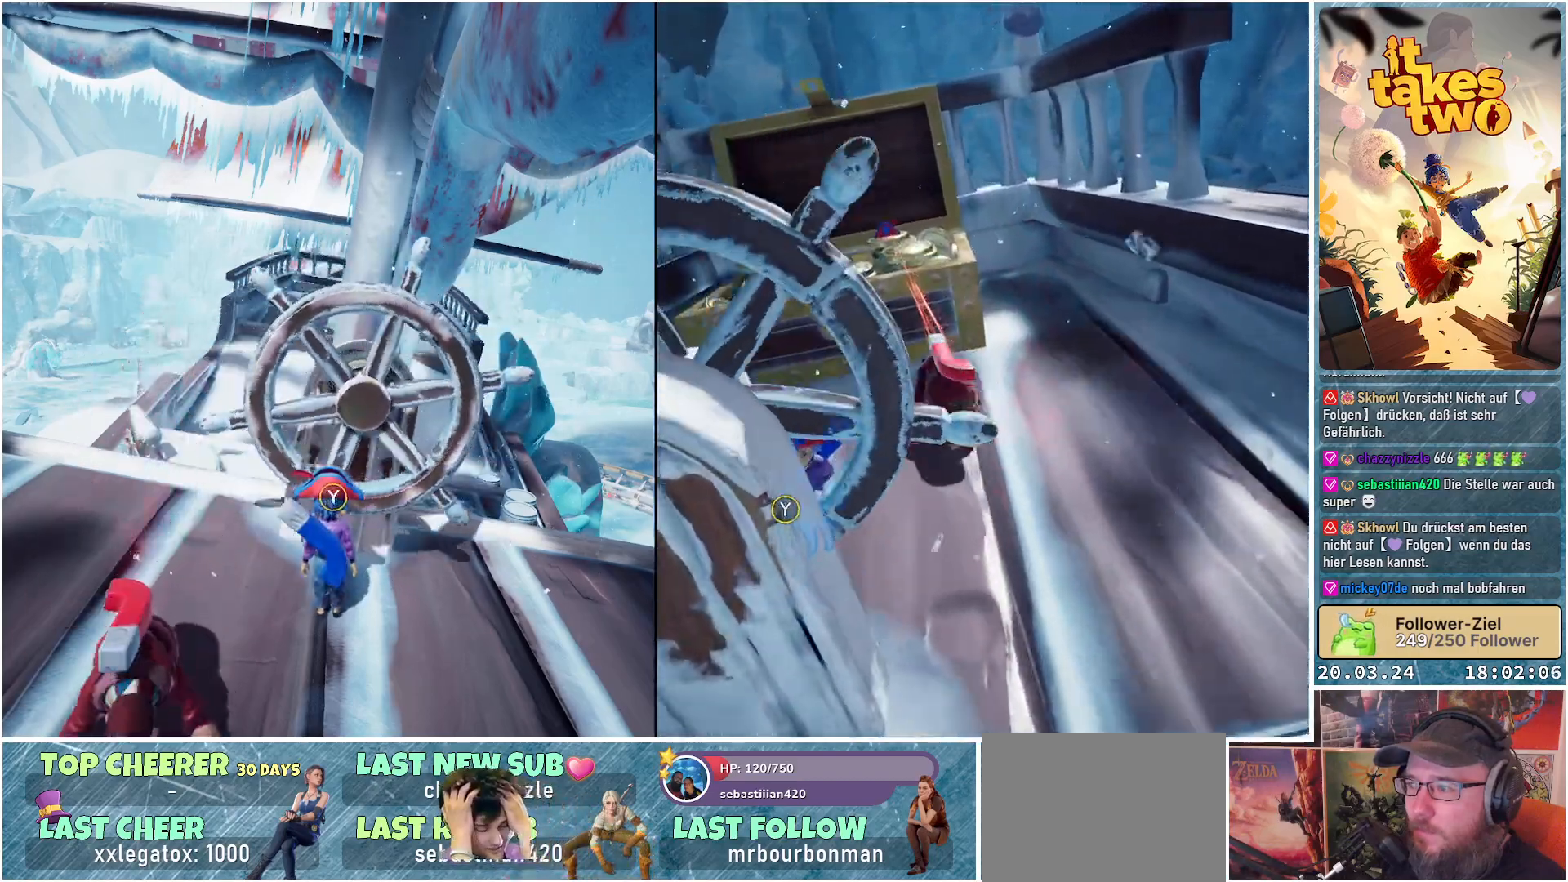
{"buttons": [], "left_stick": "center", "right_stick": "center", "events": []}
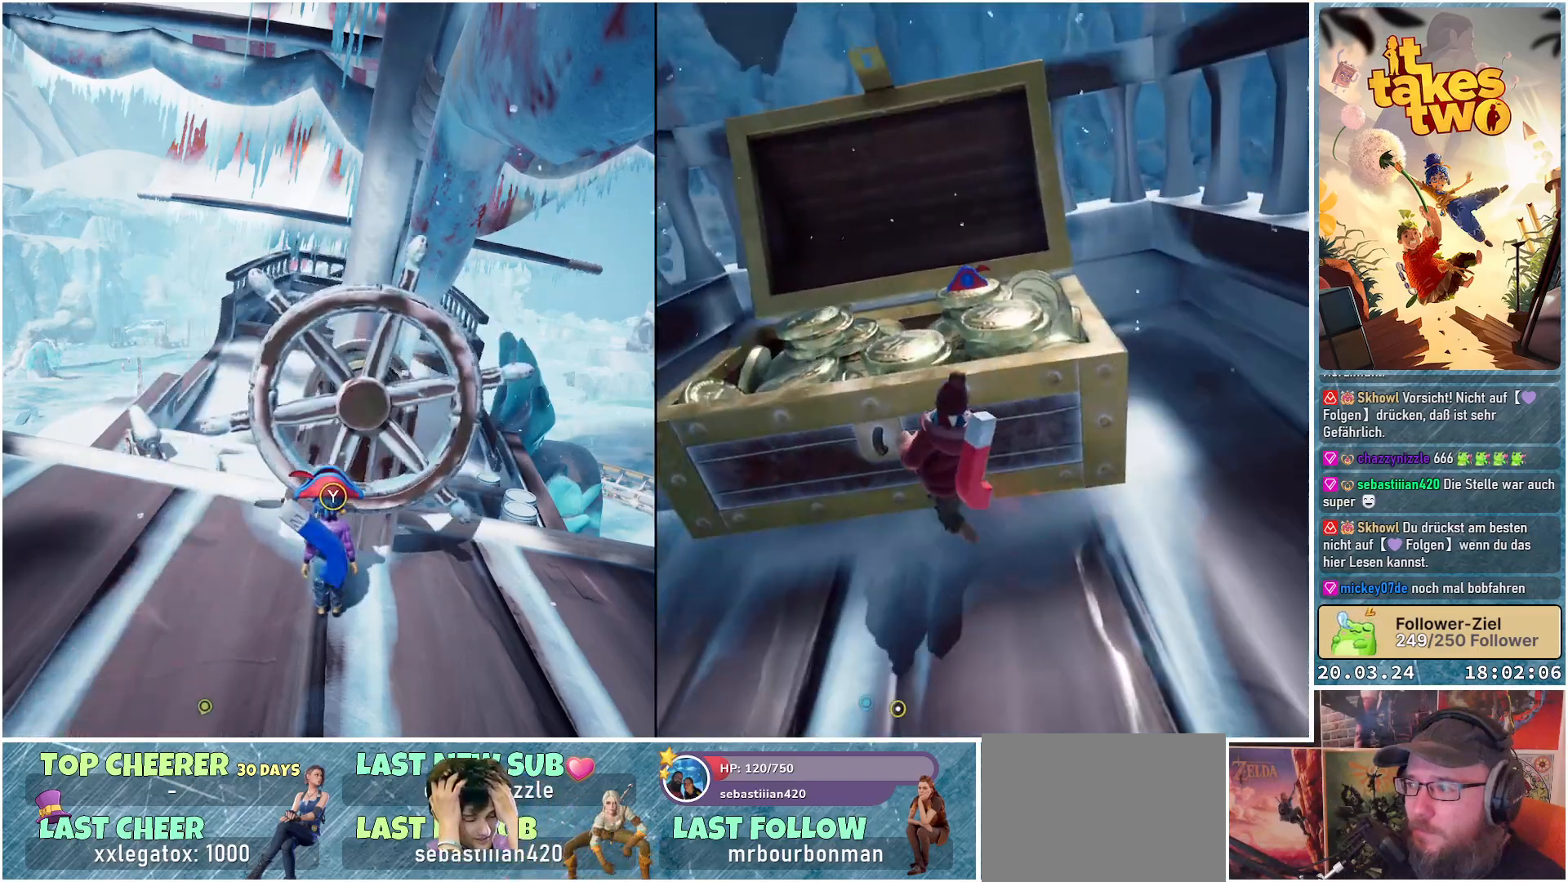
{"buttons": [], "left_stick": "center", "right_stick": "right", "events": [[467, "right_stick", "right"]]}
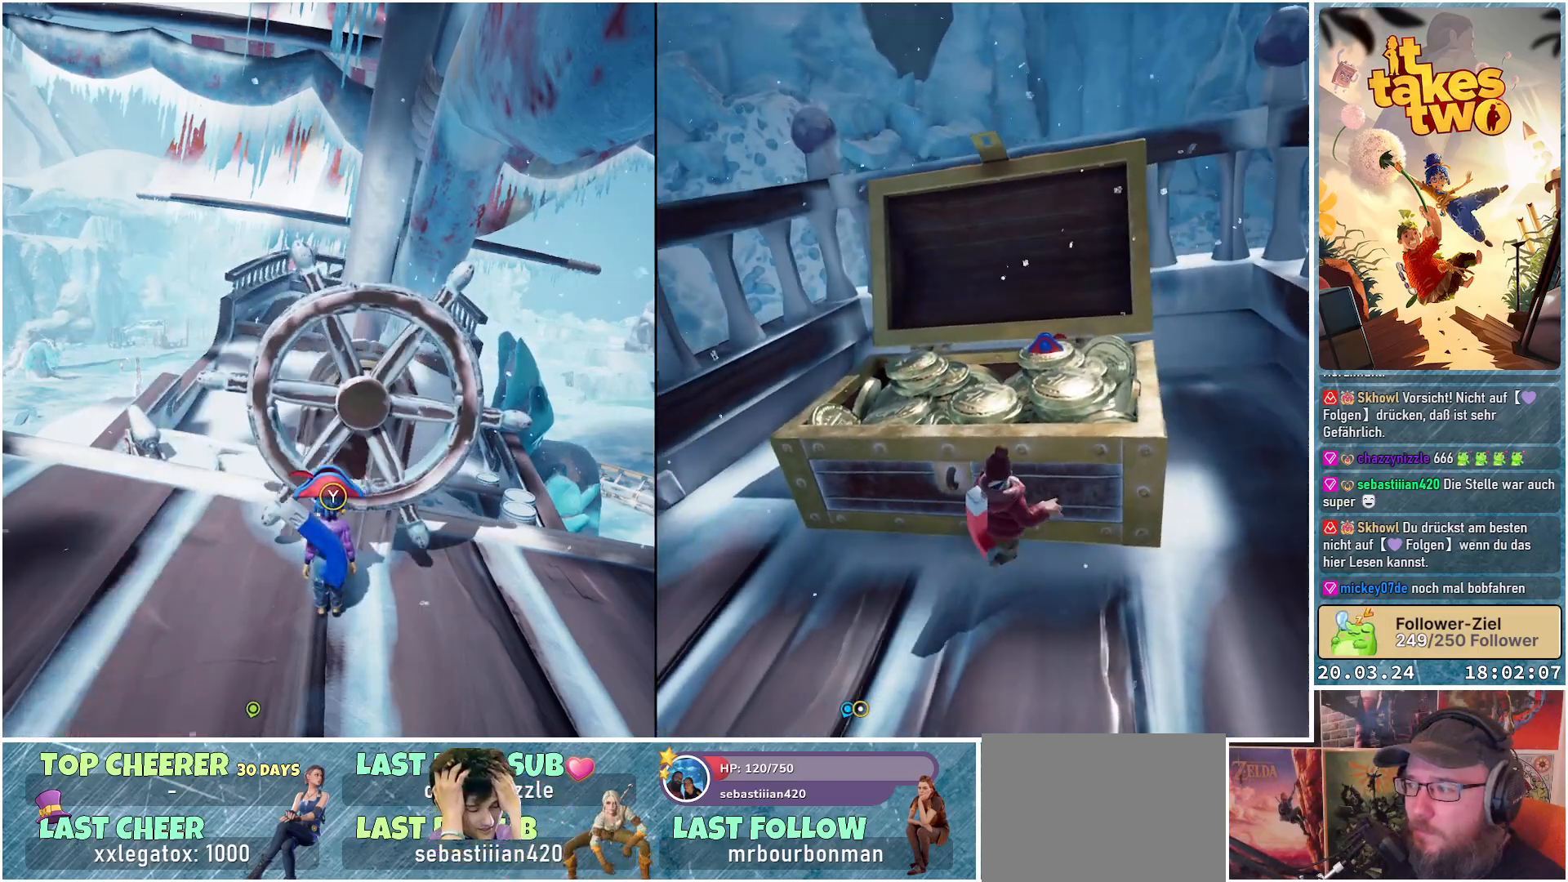
{"buttons": [], "left_stick": "center", "right_stick": "center", "events": [[200, "right_stick", "center"]]}
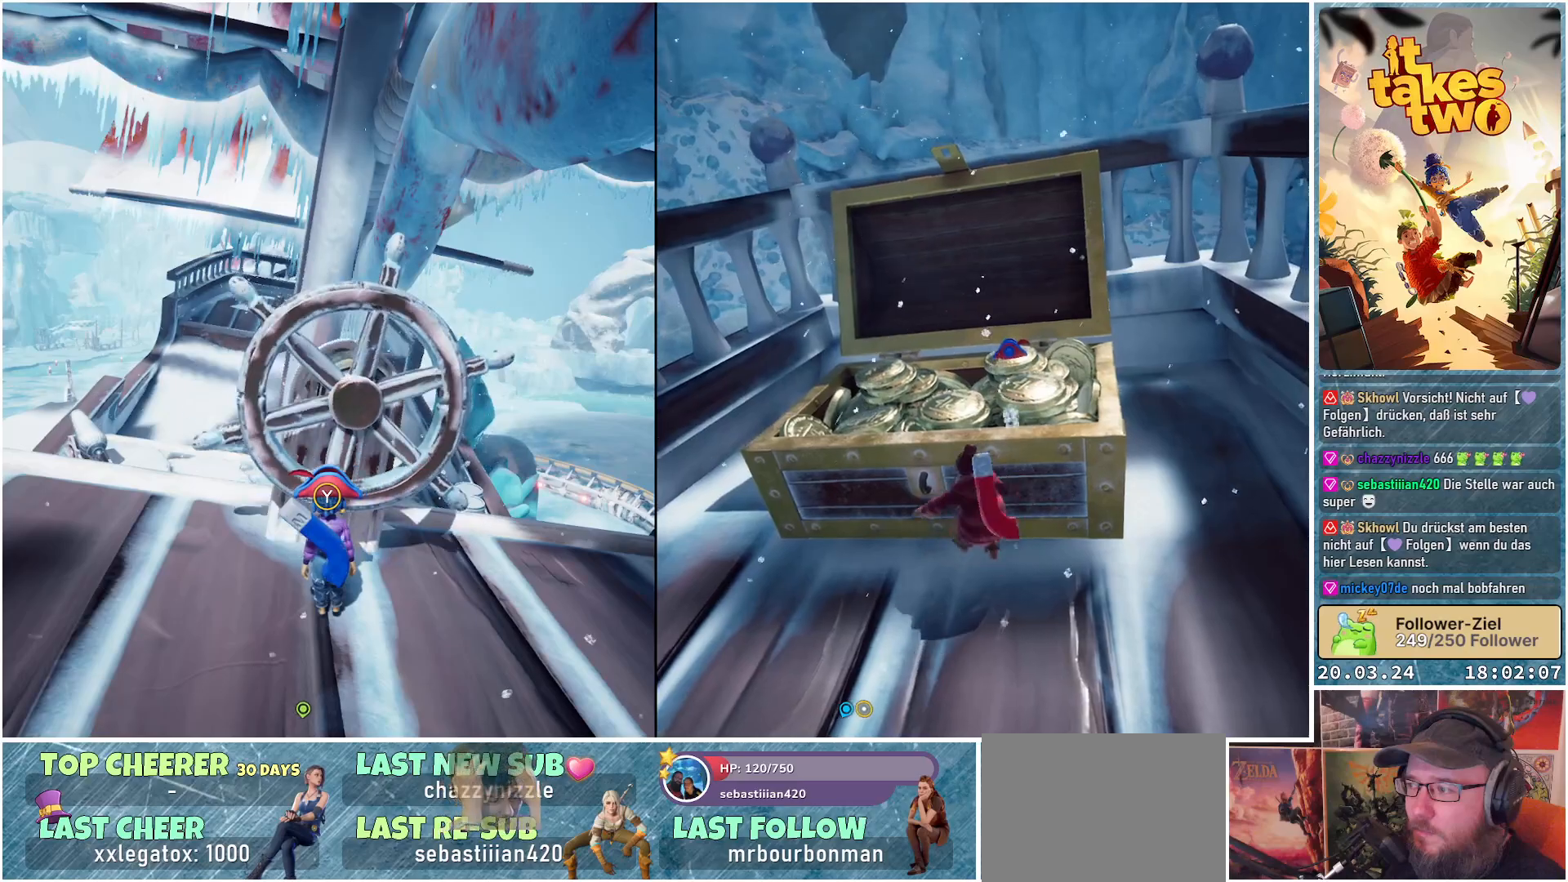
{"buttons": [], "left_stick": "center", "right_stick": "center", "events": []}
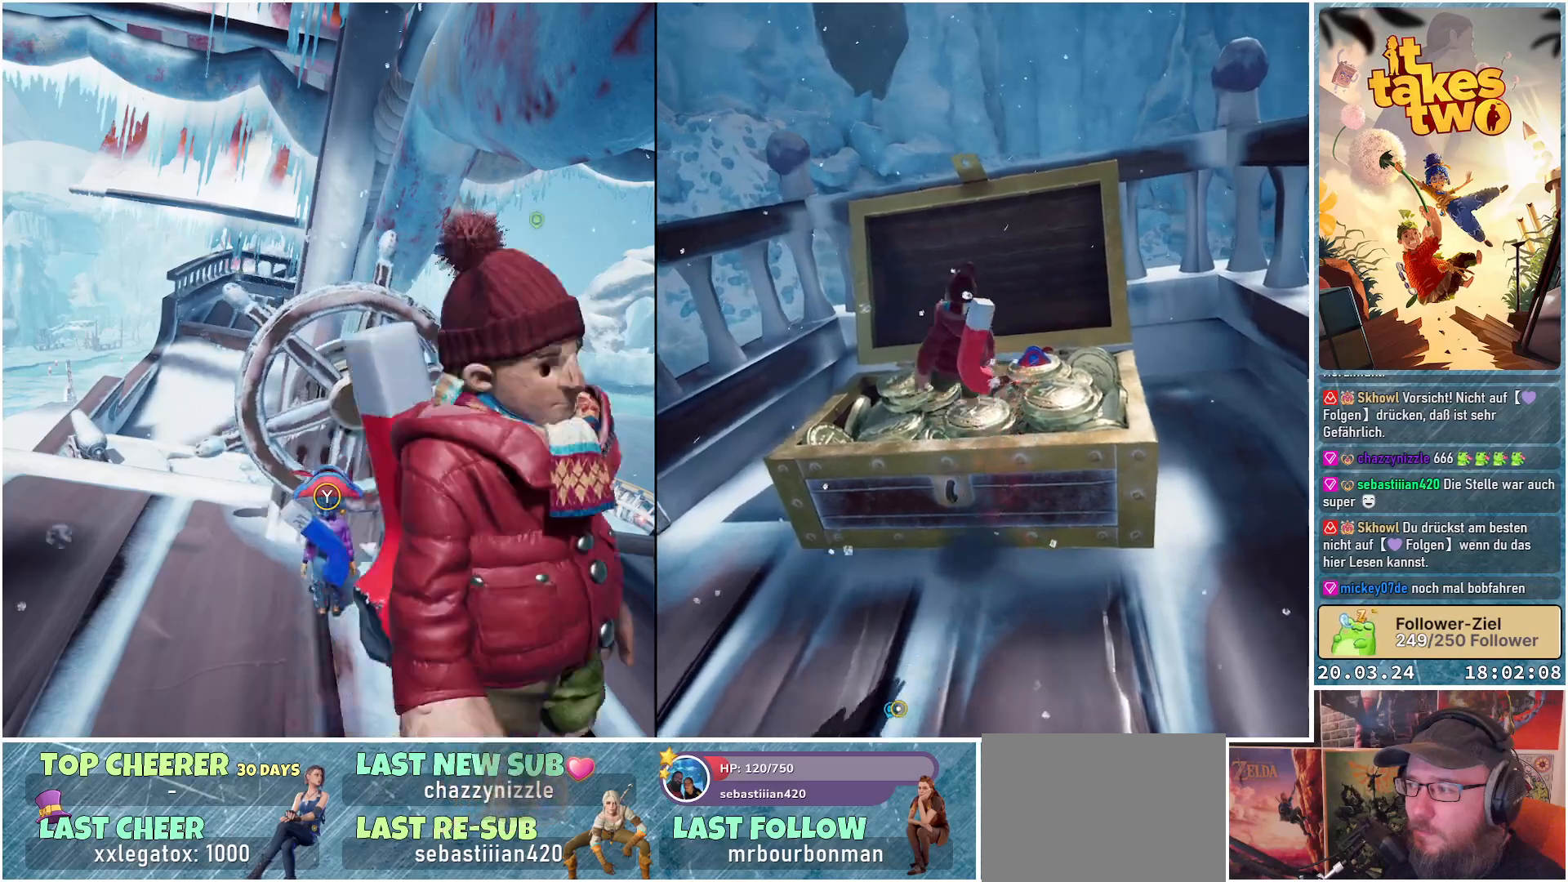
{"buttons": [], "left_stick": "center", "right_stick": "center", "events": []}
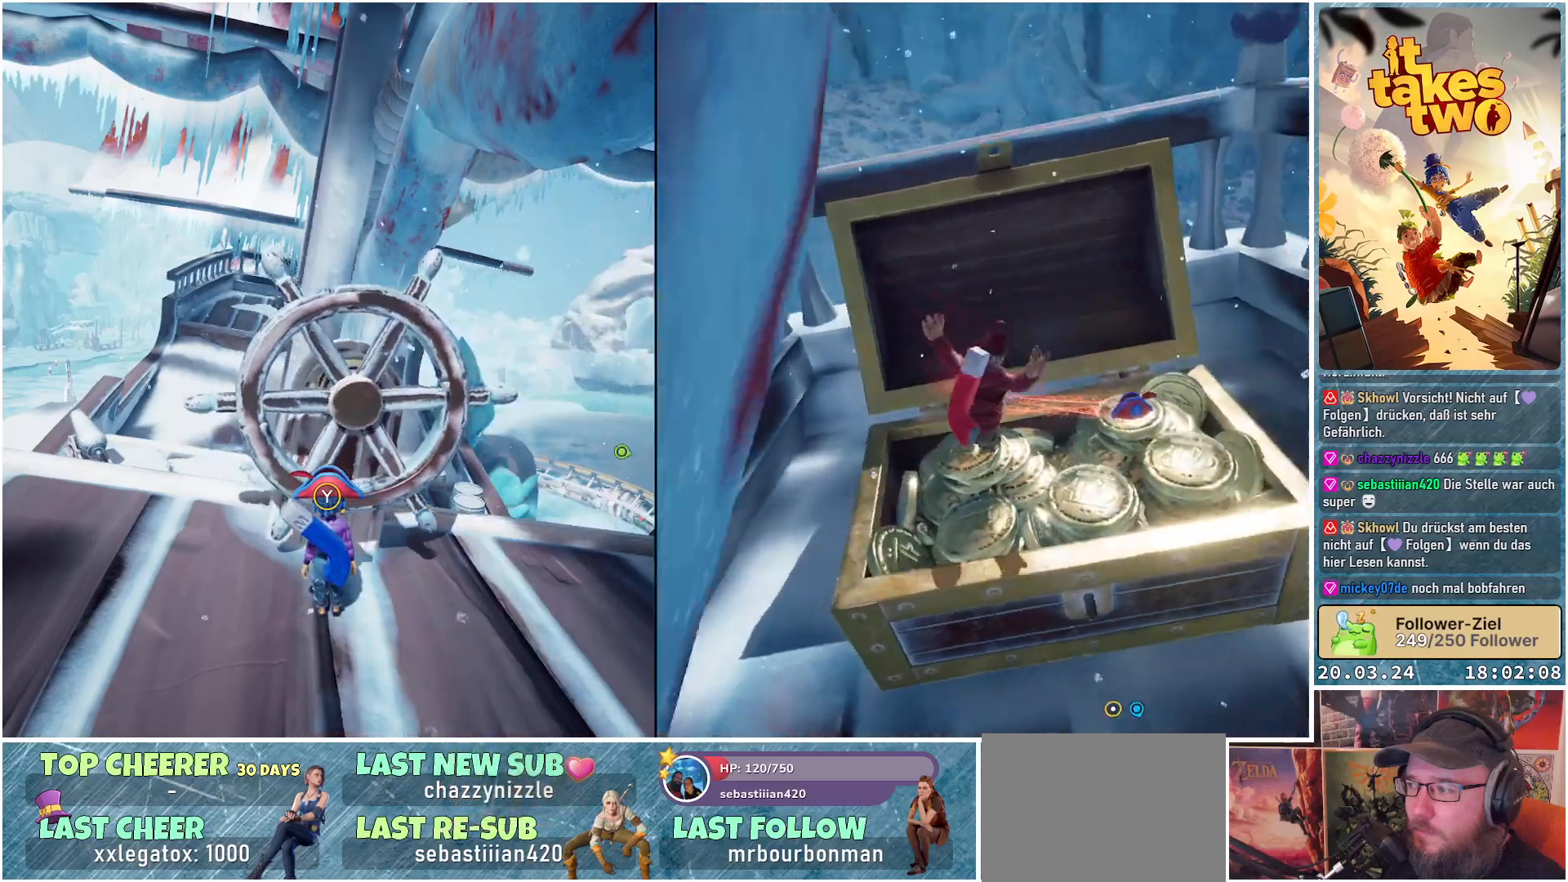
{"buttons": [], "left_stick": "center", "right_stick": "center", "events": []}
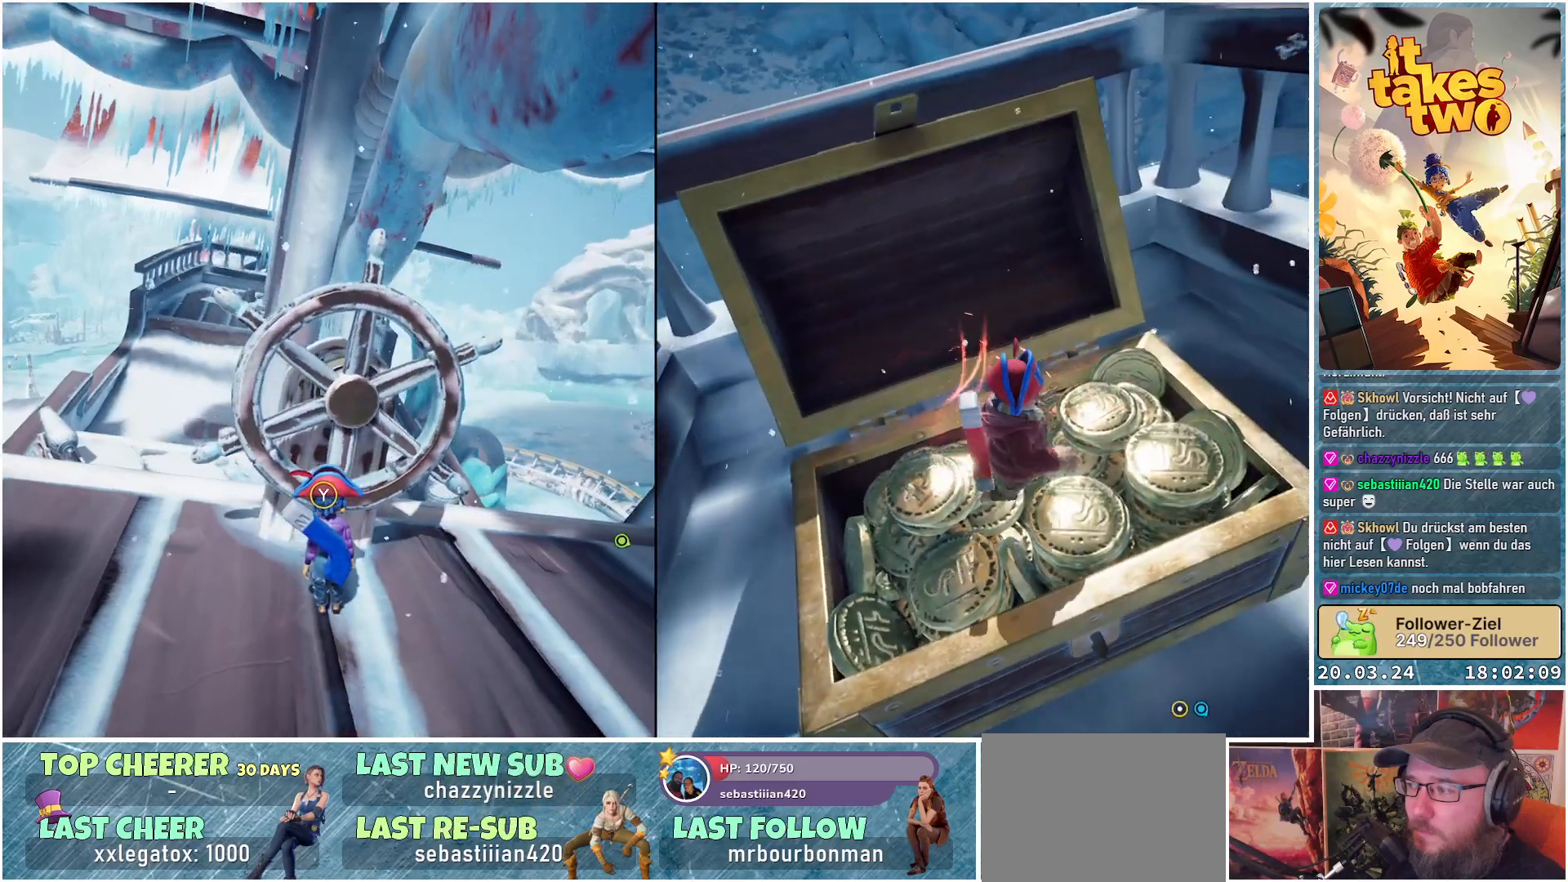
{"buttons": [], "left_stick": "center", "right_stick": "center", "events": []}
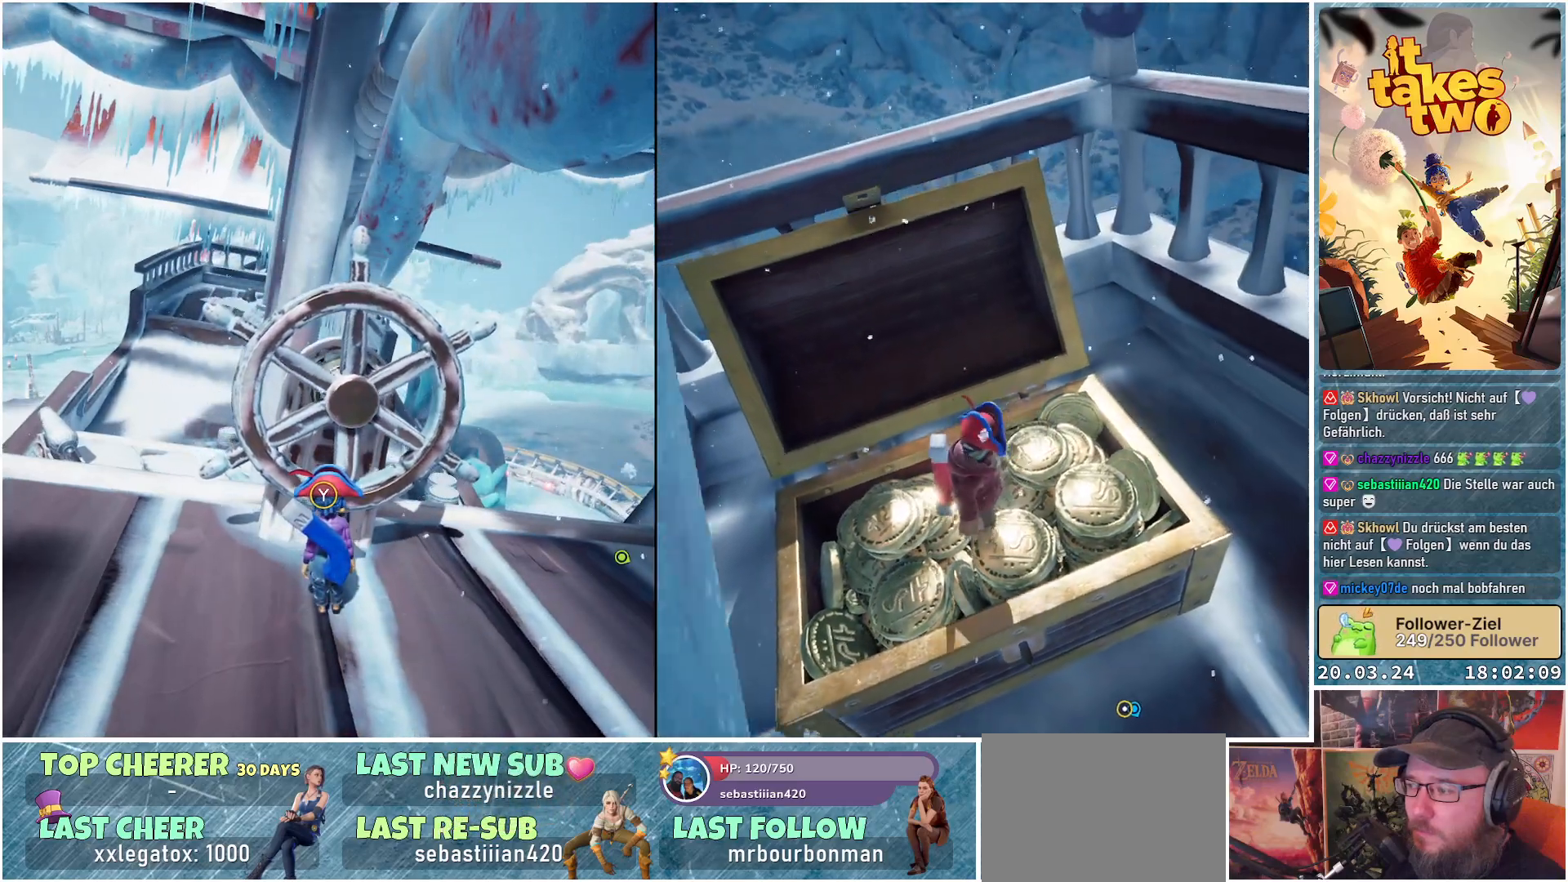
{"buttons": [], "left_stick": "center", "right_stick": "center", "events": [[200, "Y", "down"], [300, "Y", "up"]]}
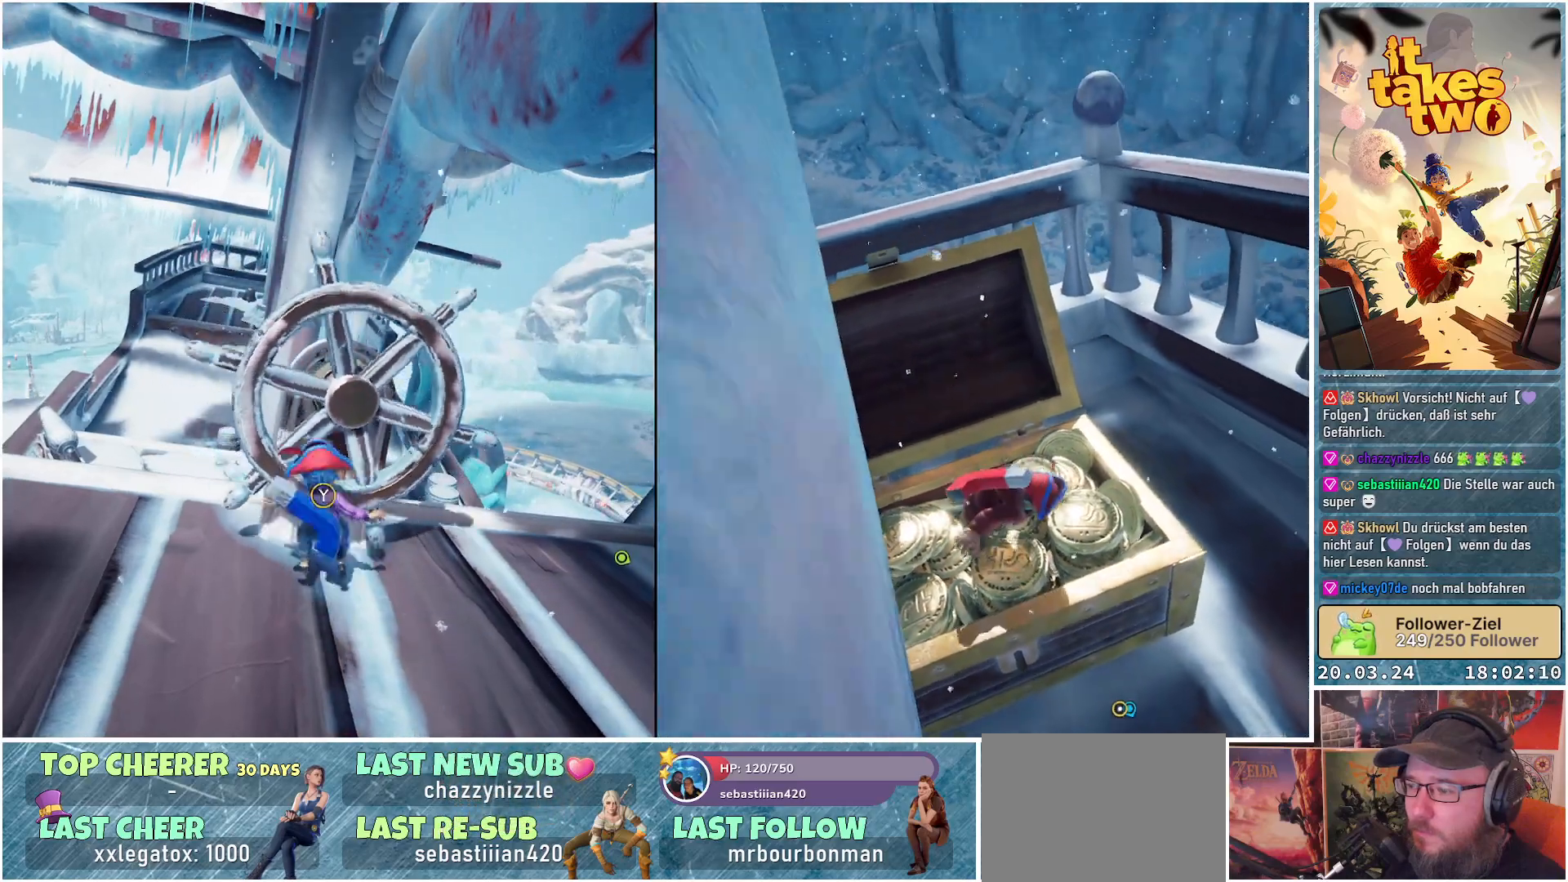
{"buttons": [], "left_stick": "center", "right_stick": "center", "events": []}
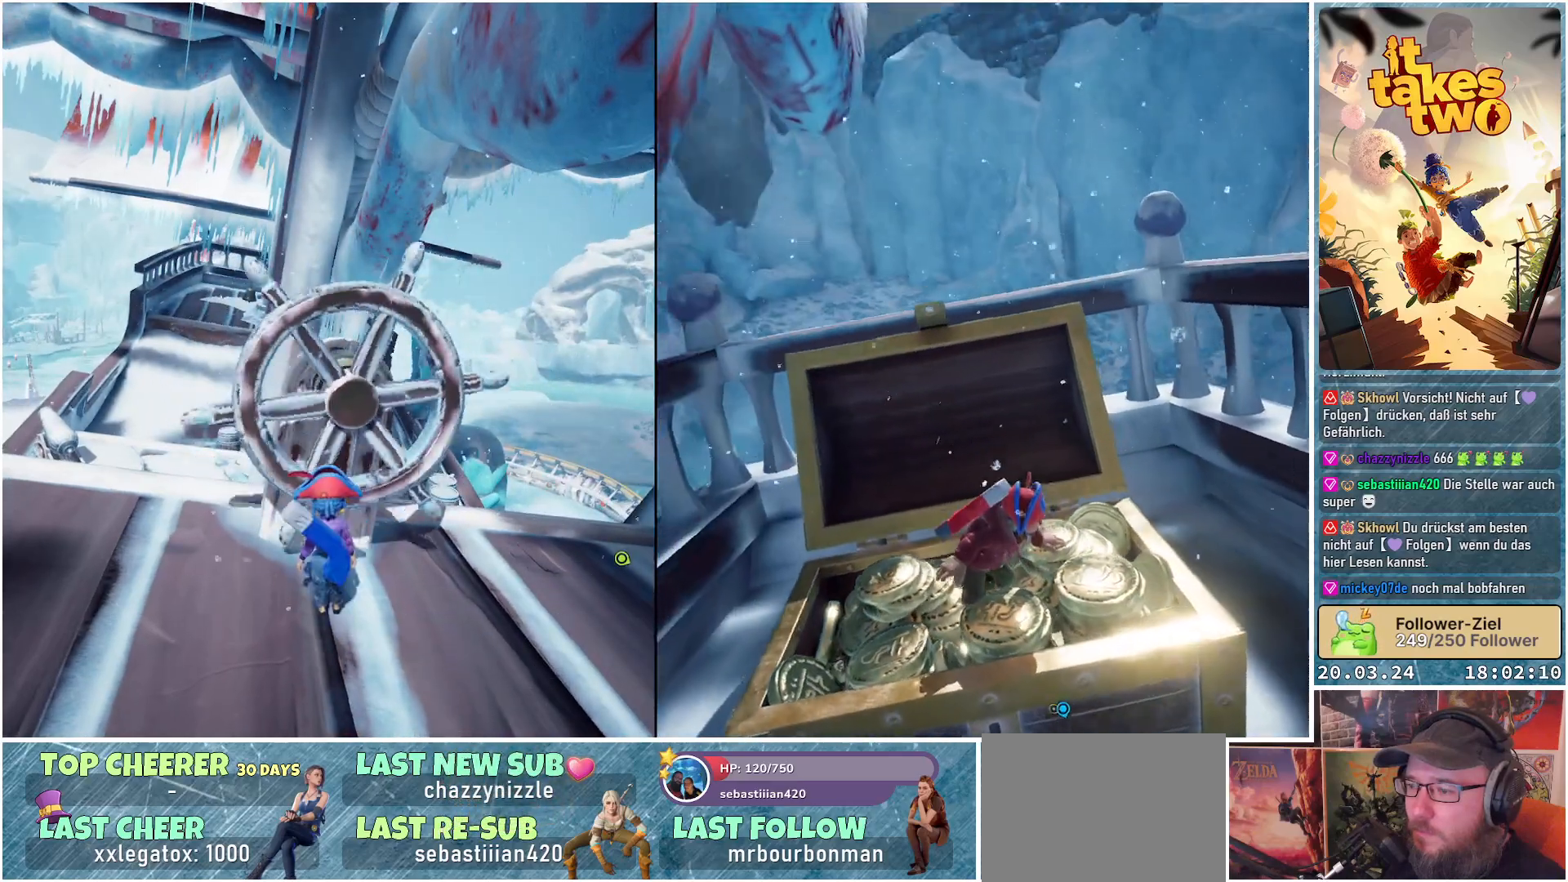
{"buttons": [], "left_stick": "center", "right_stick": "center", "events": []}
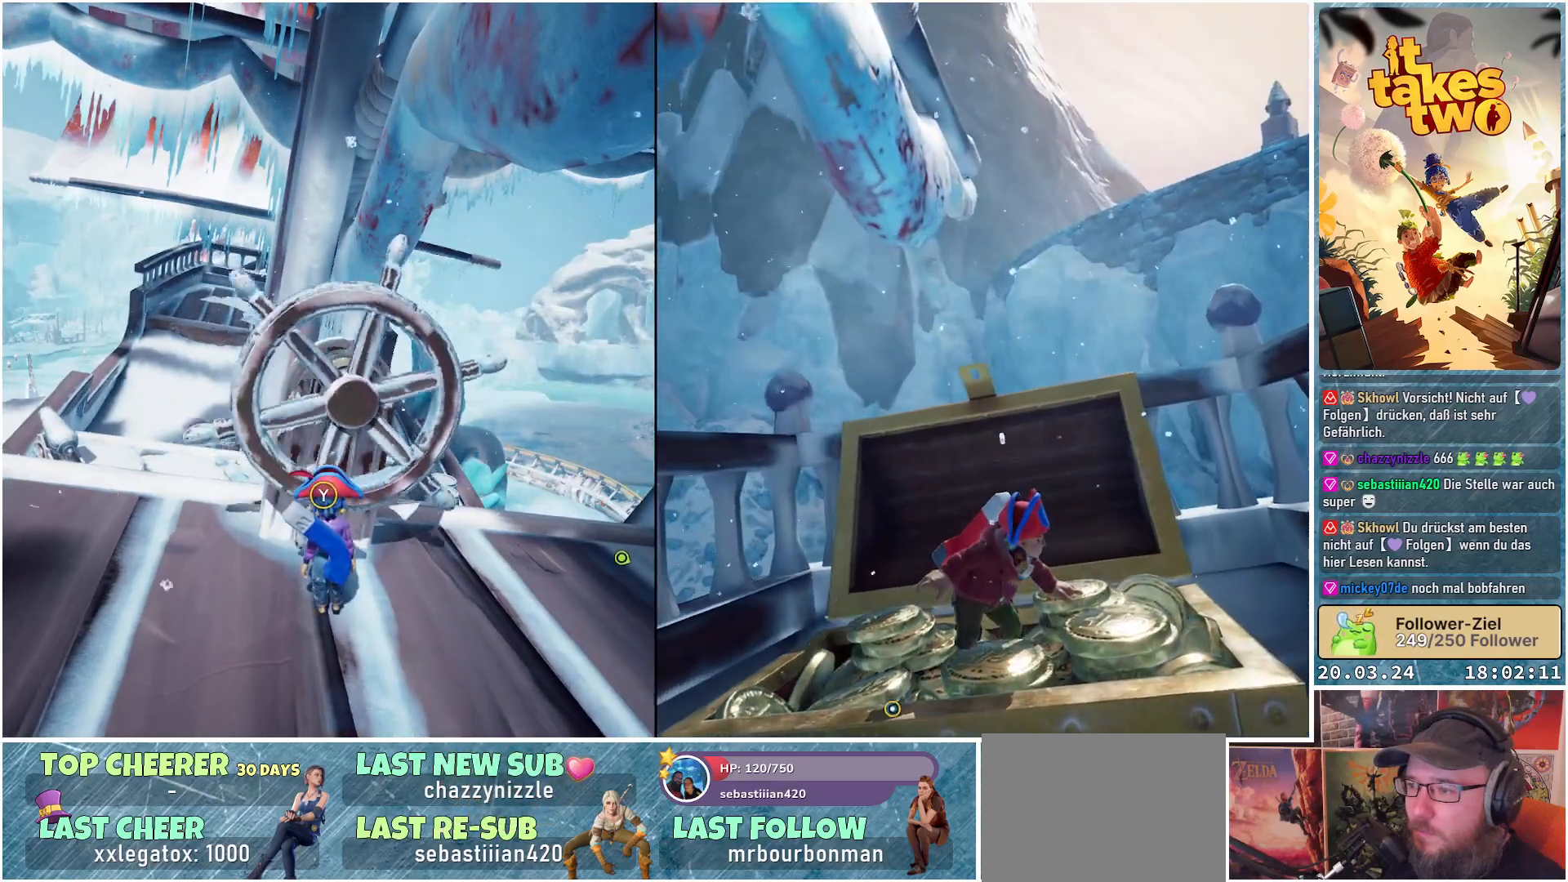
{"buttons": [], "left_stick": "center", "right_stick": "right", "events": [[367, "right_stick", "right"]]}
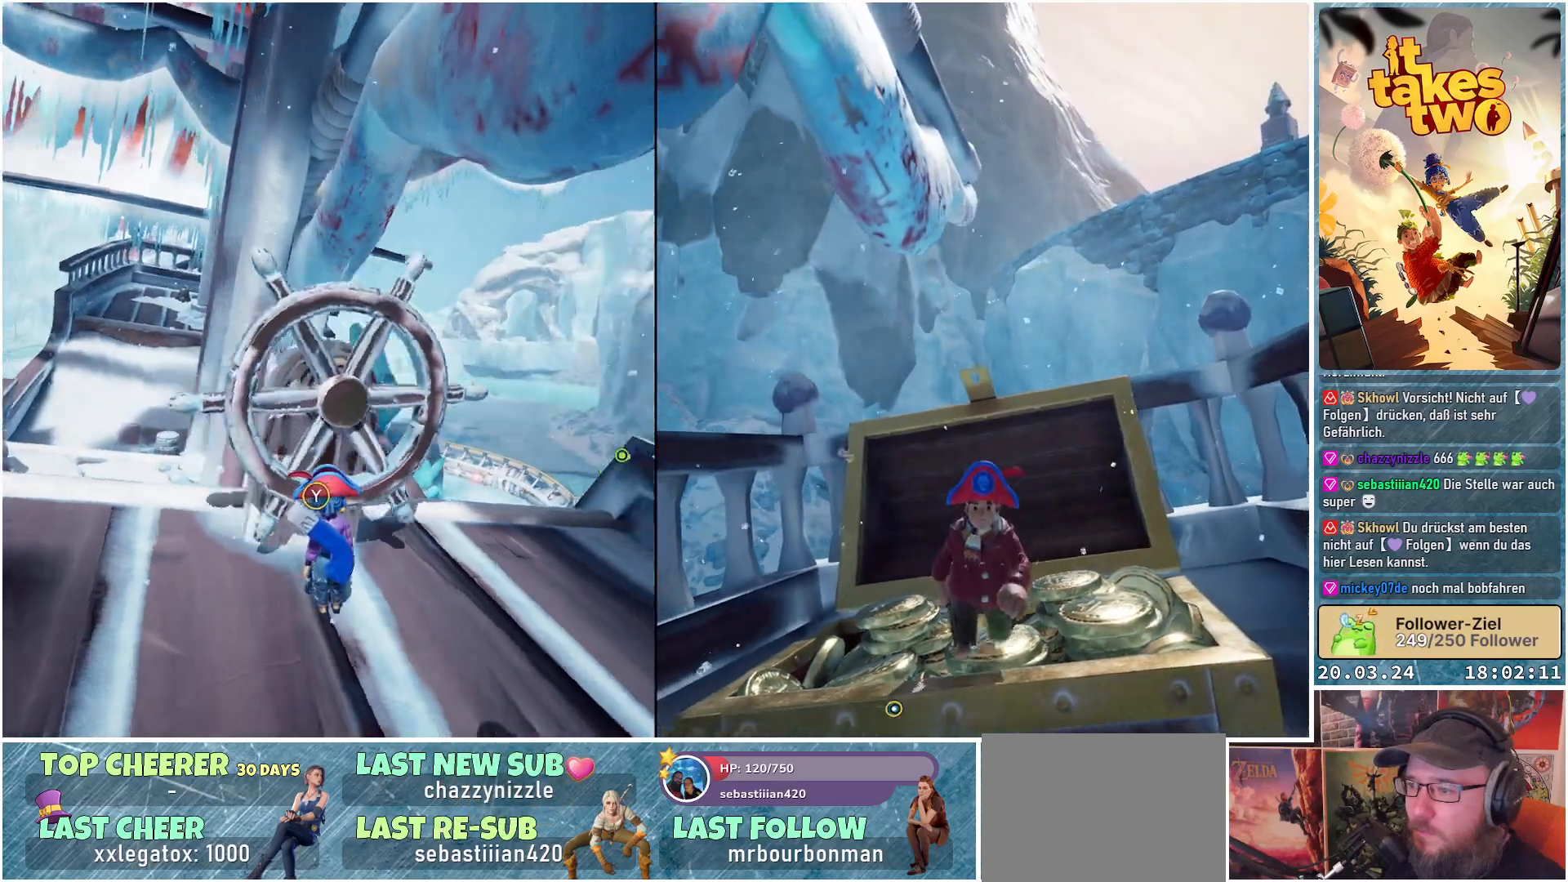
{"buttons": [], "left_stick": "down-right", "right_stick": "right", "events": [[233, "left_stick", "down-right"]]}
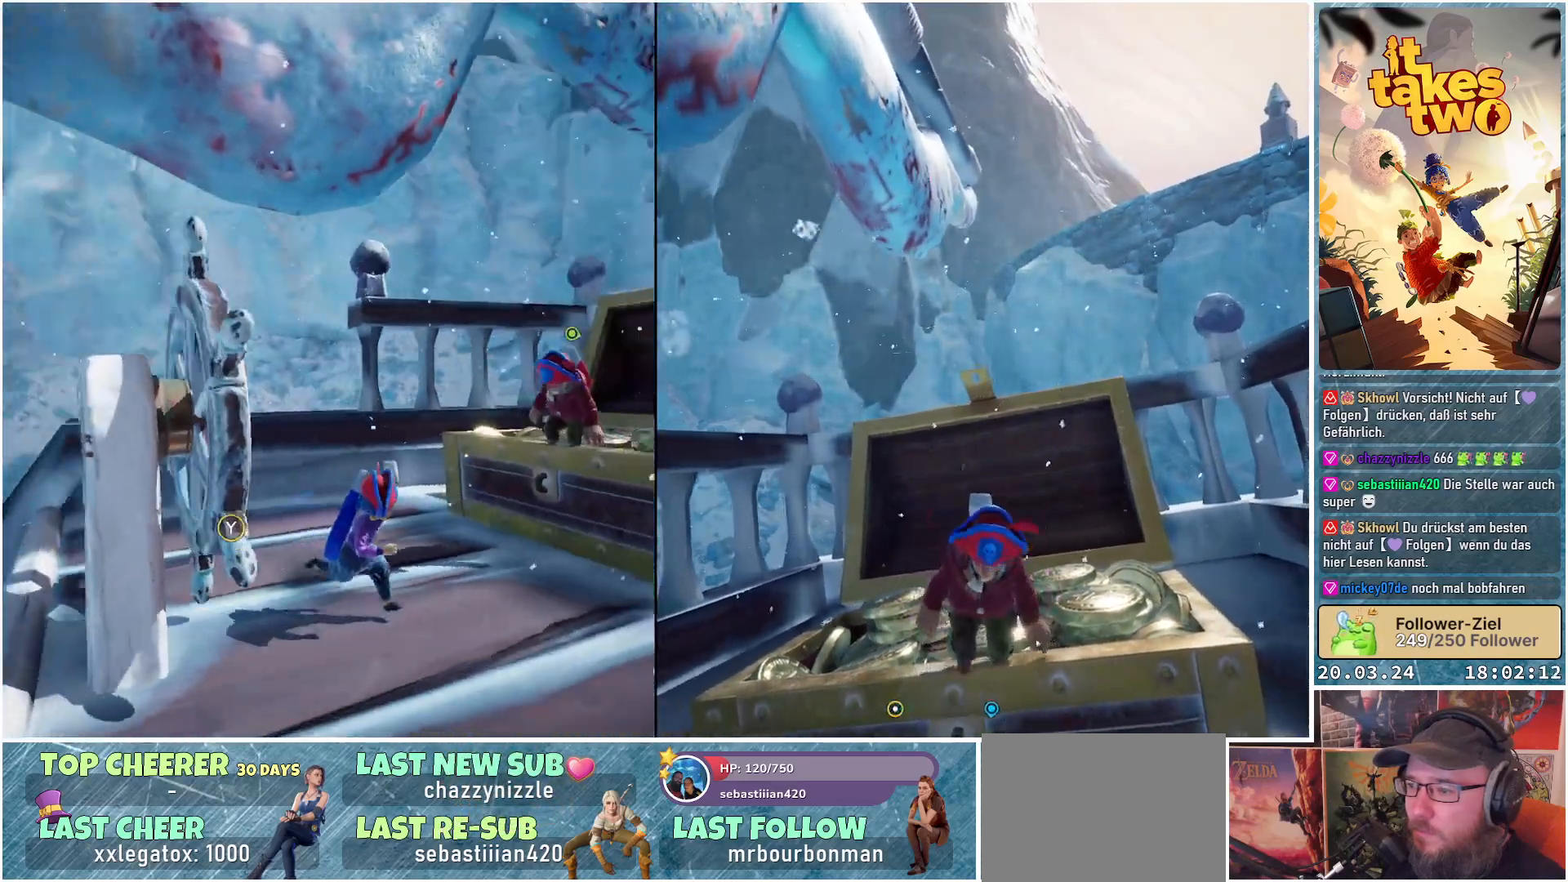
{"buttons": [], "left_stick": "center", "right_stick": "center", "events": [[67, "left_stick", "right"], [133, "right_stick", "center"], [200, "left_stick", "center"]]}
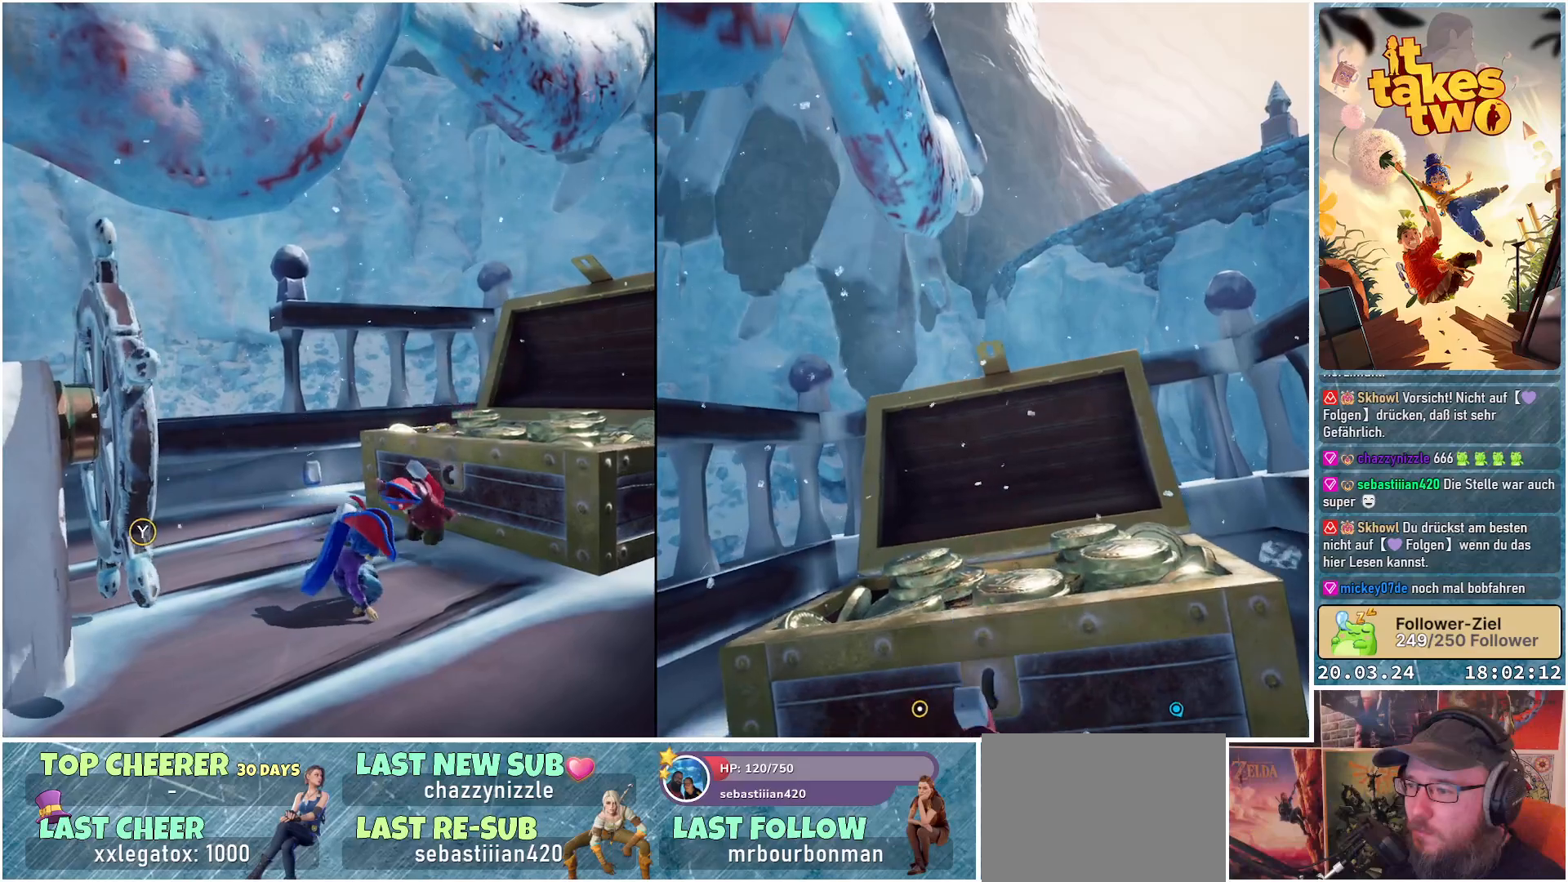
{"buttons": [], "left_stick": "center", "right_stick": "center", "events": []}
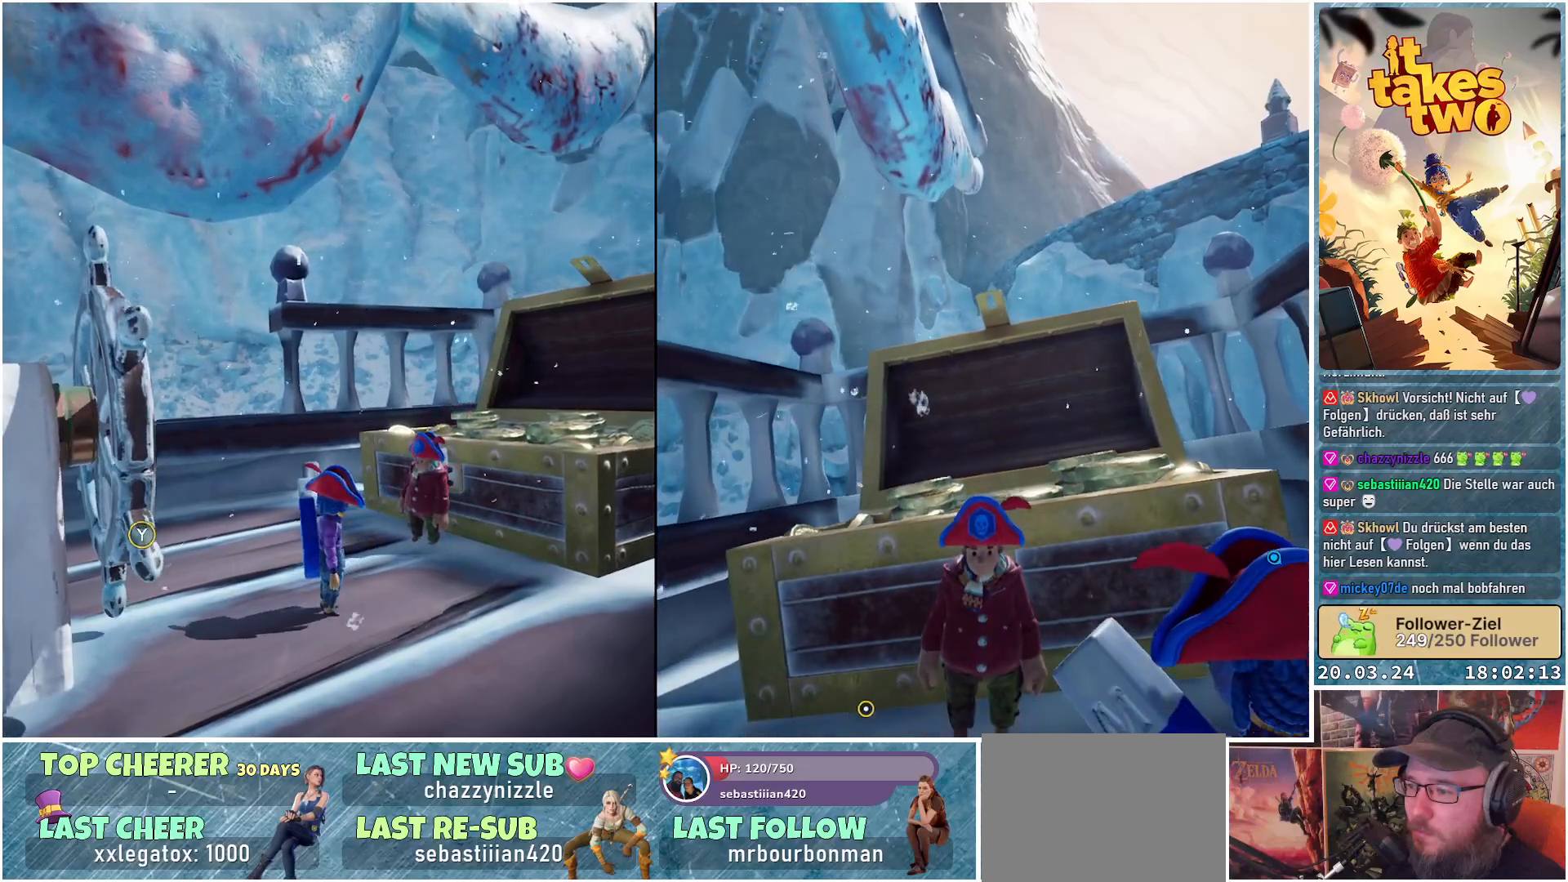
{"buttons": [], "left_stick": "center", "right_stick": "down-right", "events": [[367, "right_stick", "down-right"]]}
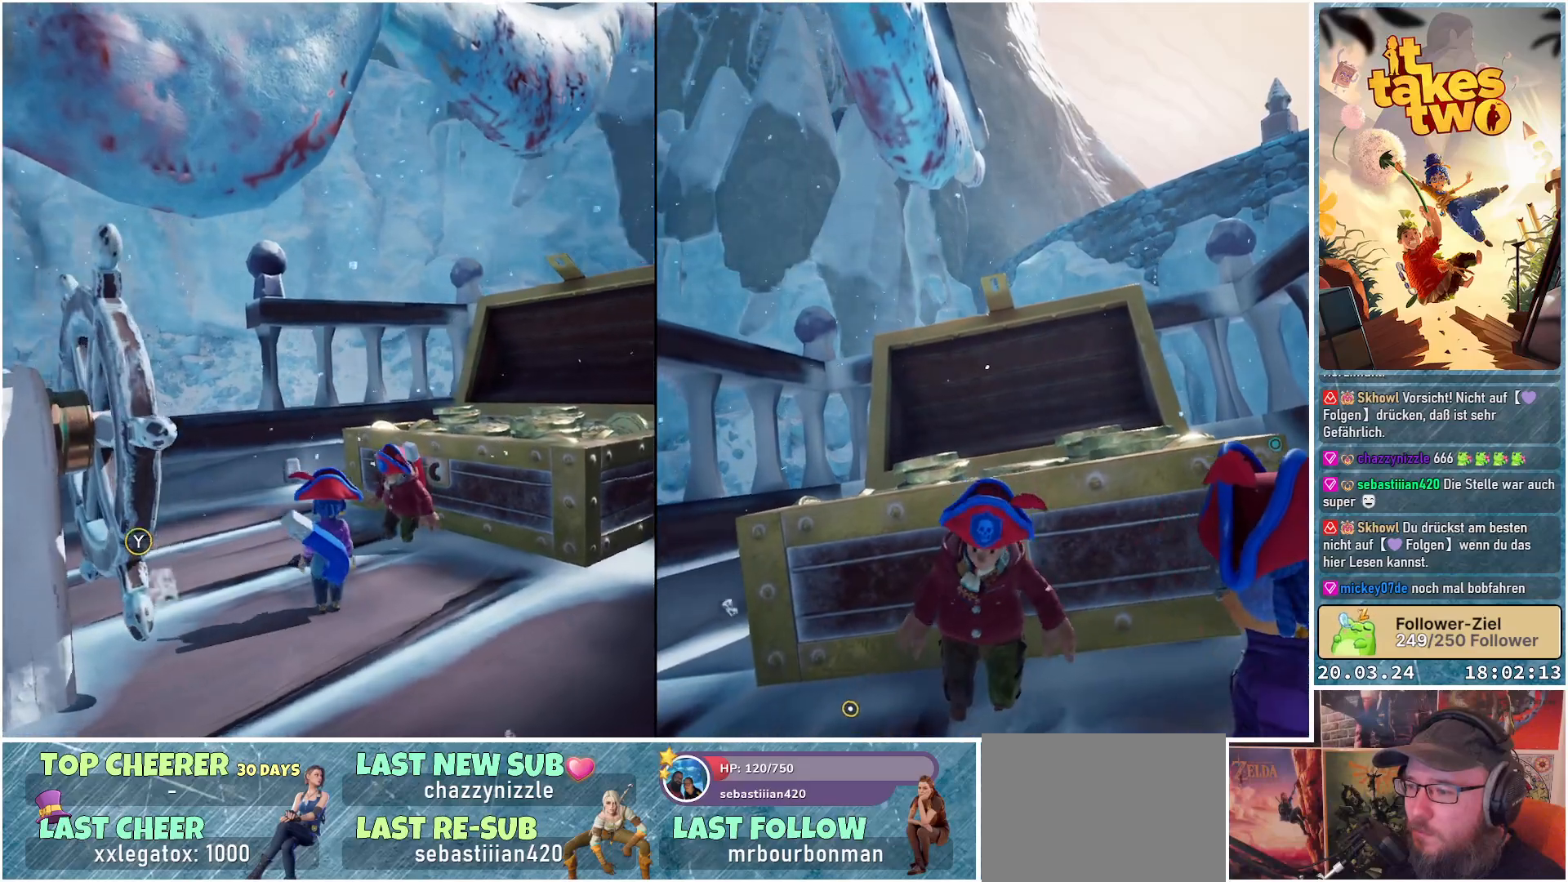
{"buttons": [], "left_stick": "center", "right_stick": "center", "events": [[183, "right_stick", "center"]]}
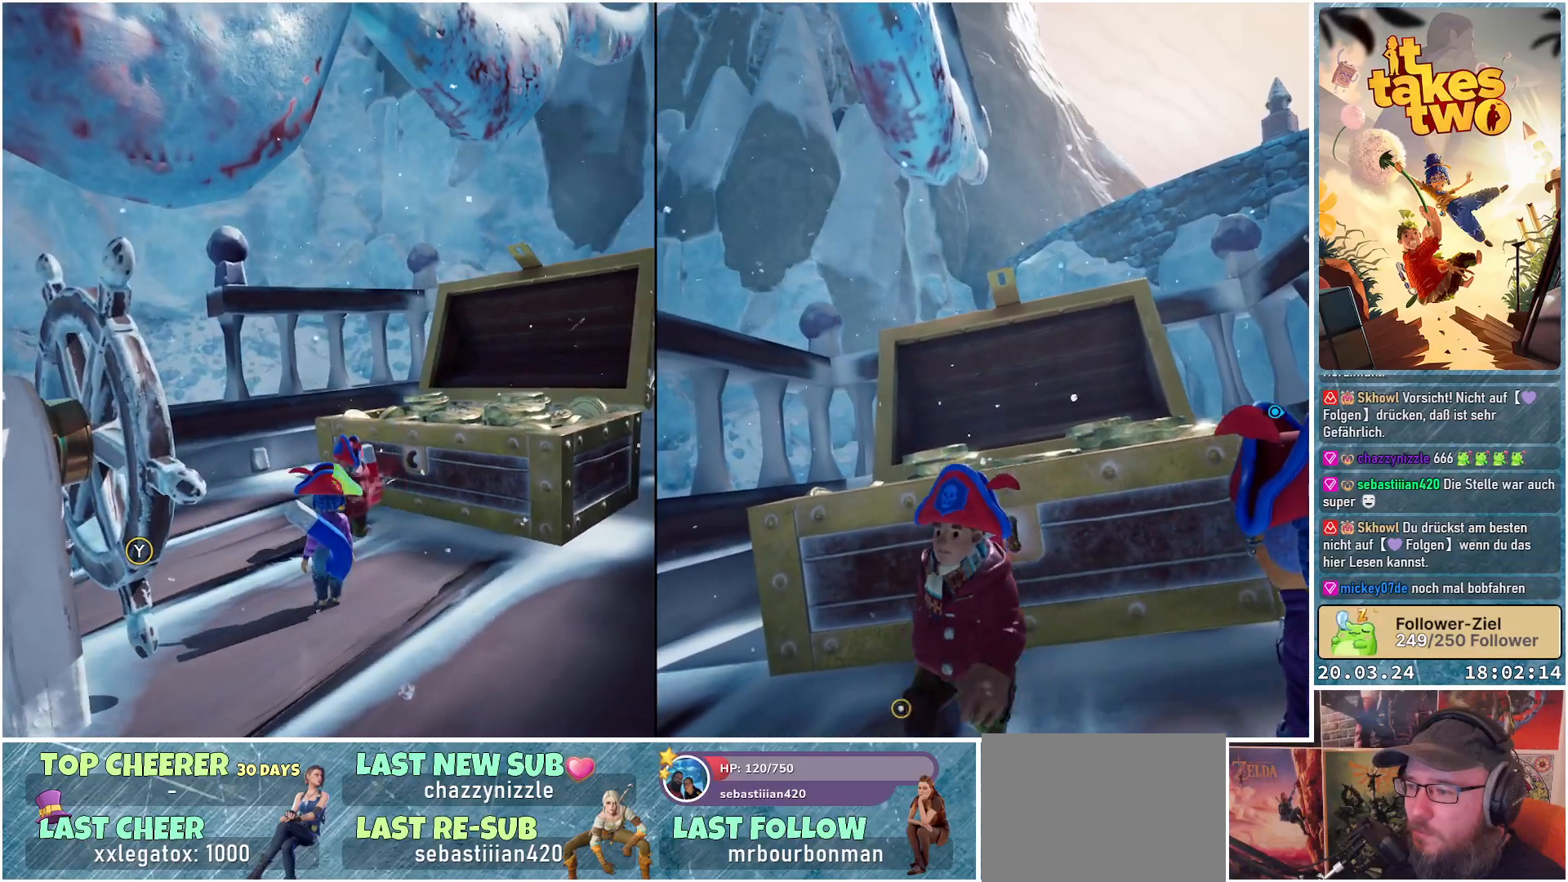
{"buttons": [], "left_stick": "center", "right_stick": "down-left", "events": [[300, "right_stick", "down-left"]]}
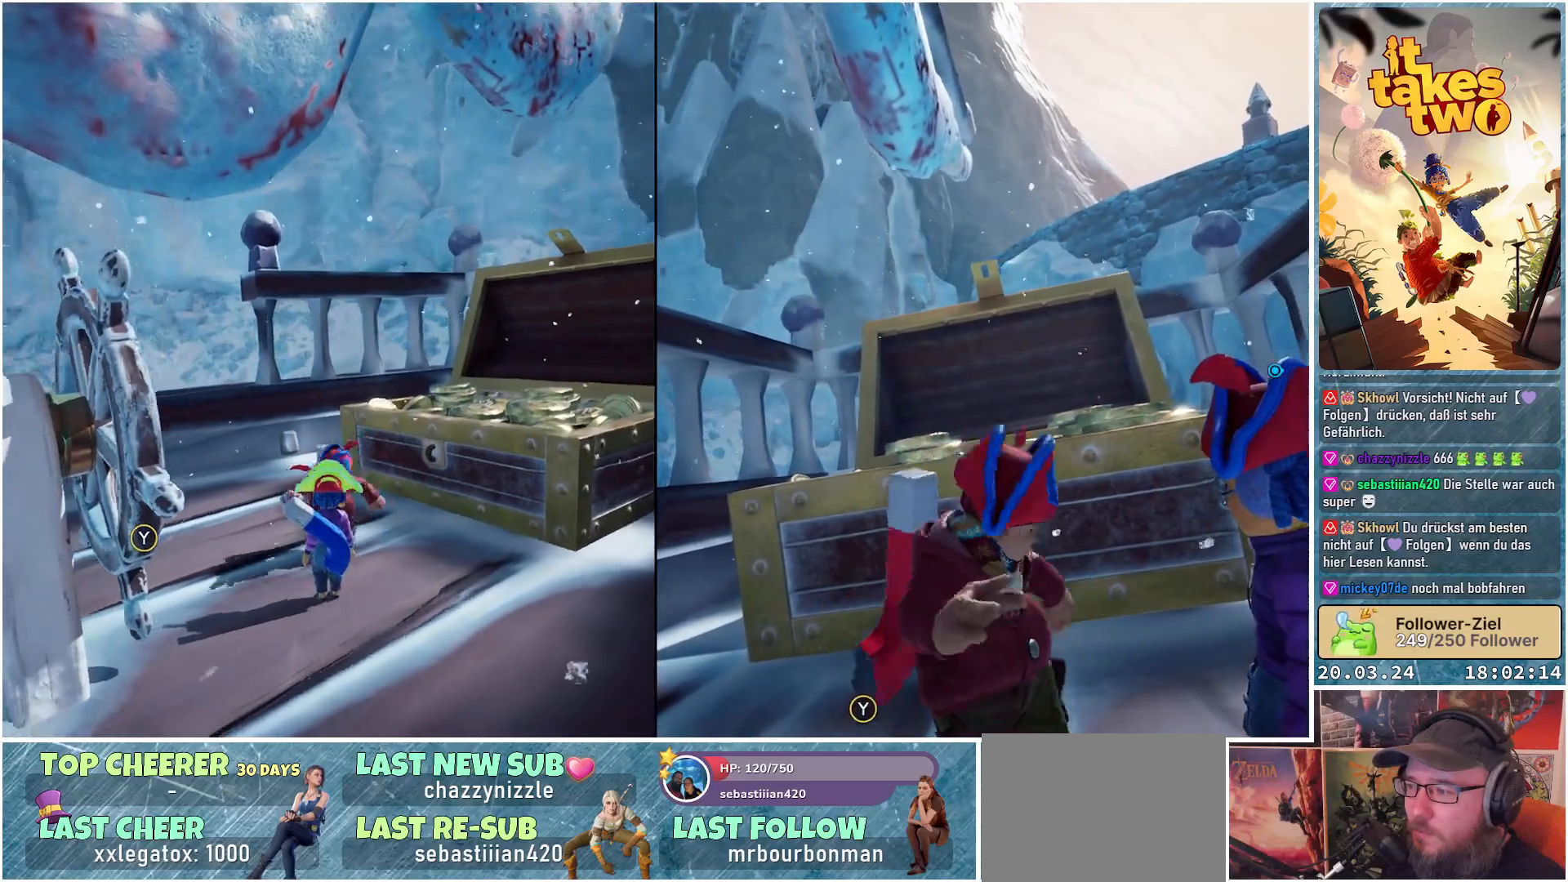
{"buttons": [], "left_stick": "center", "right_stick": "down-left", "events": []}
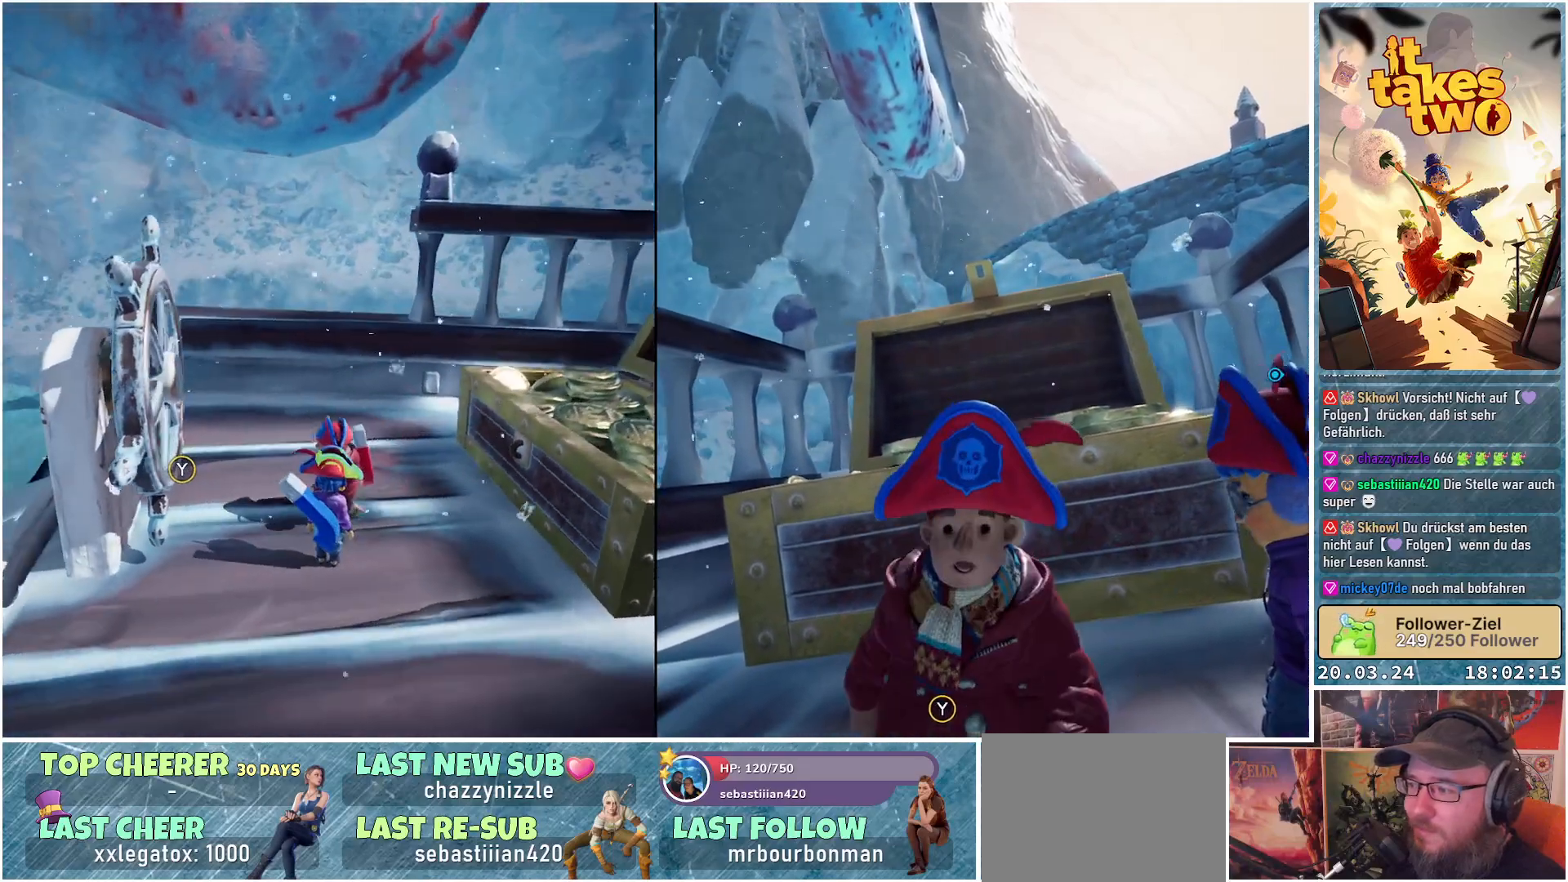
{"buttons": [], "left_stick": "center", "right_stick": "center", "events": [[150, "right_stick", "center"]]}
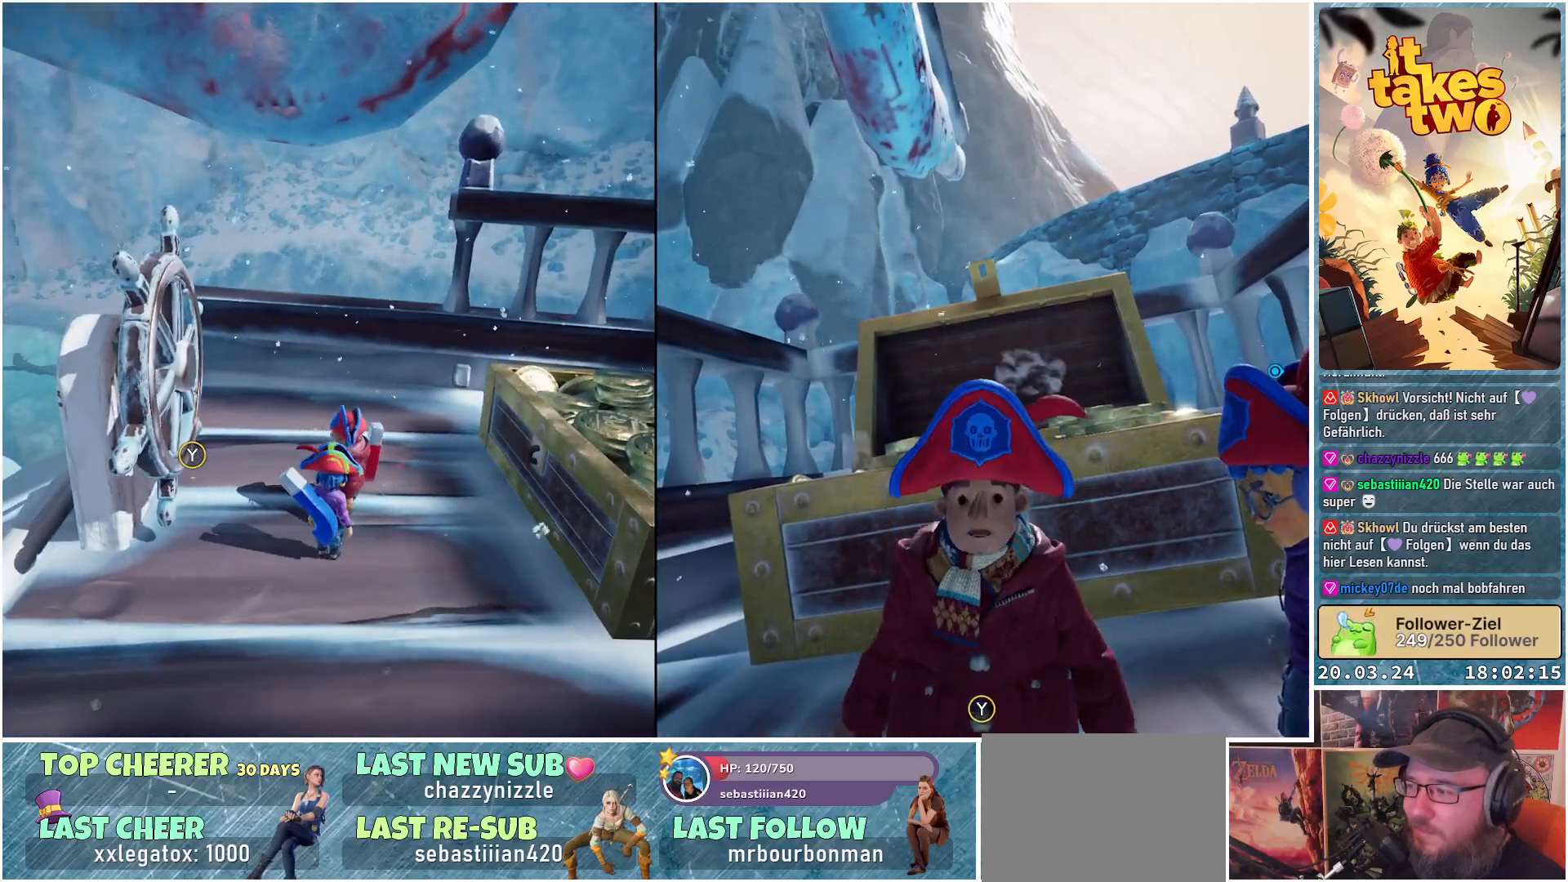
{"buttons": [], "left_stick": "center", "right_stick": "center", "events": []}
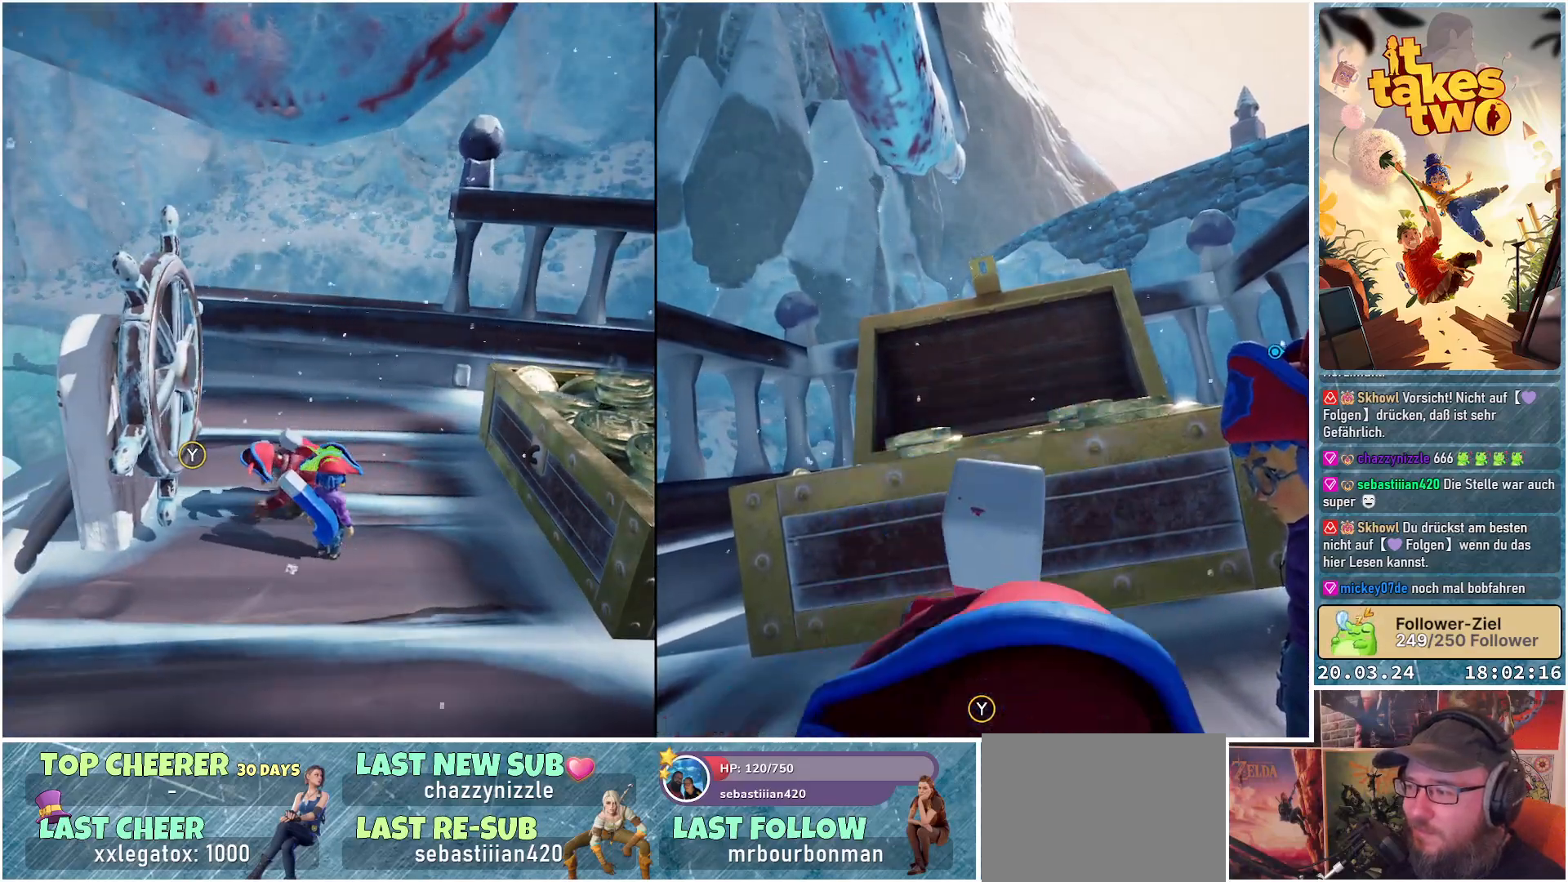
{"buttons": [], "left_stick": "center", "right_stick": "center", "events": []}
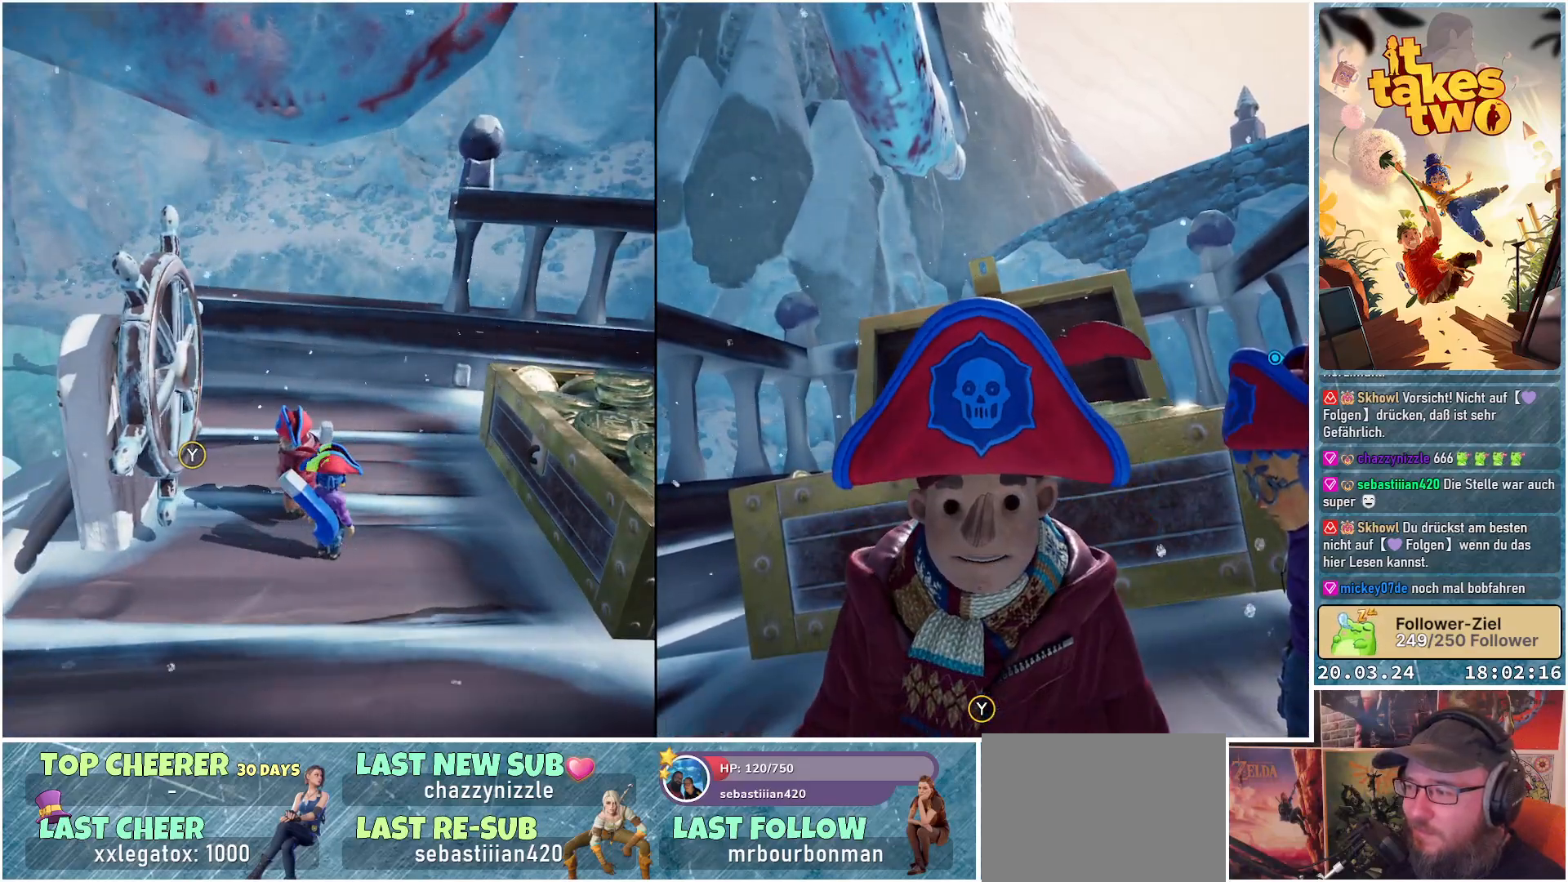
{"buttons": [], "left_stick": "center", "right_stick": "center", "events": []}
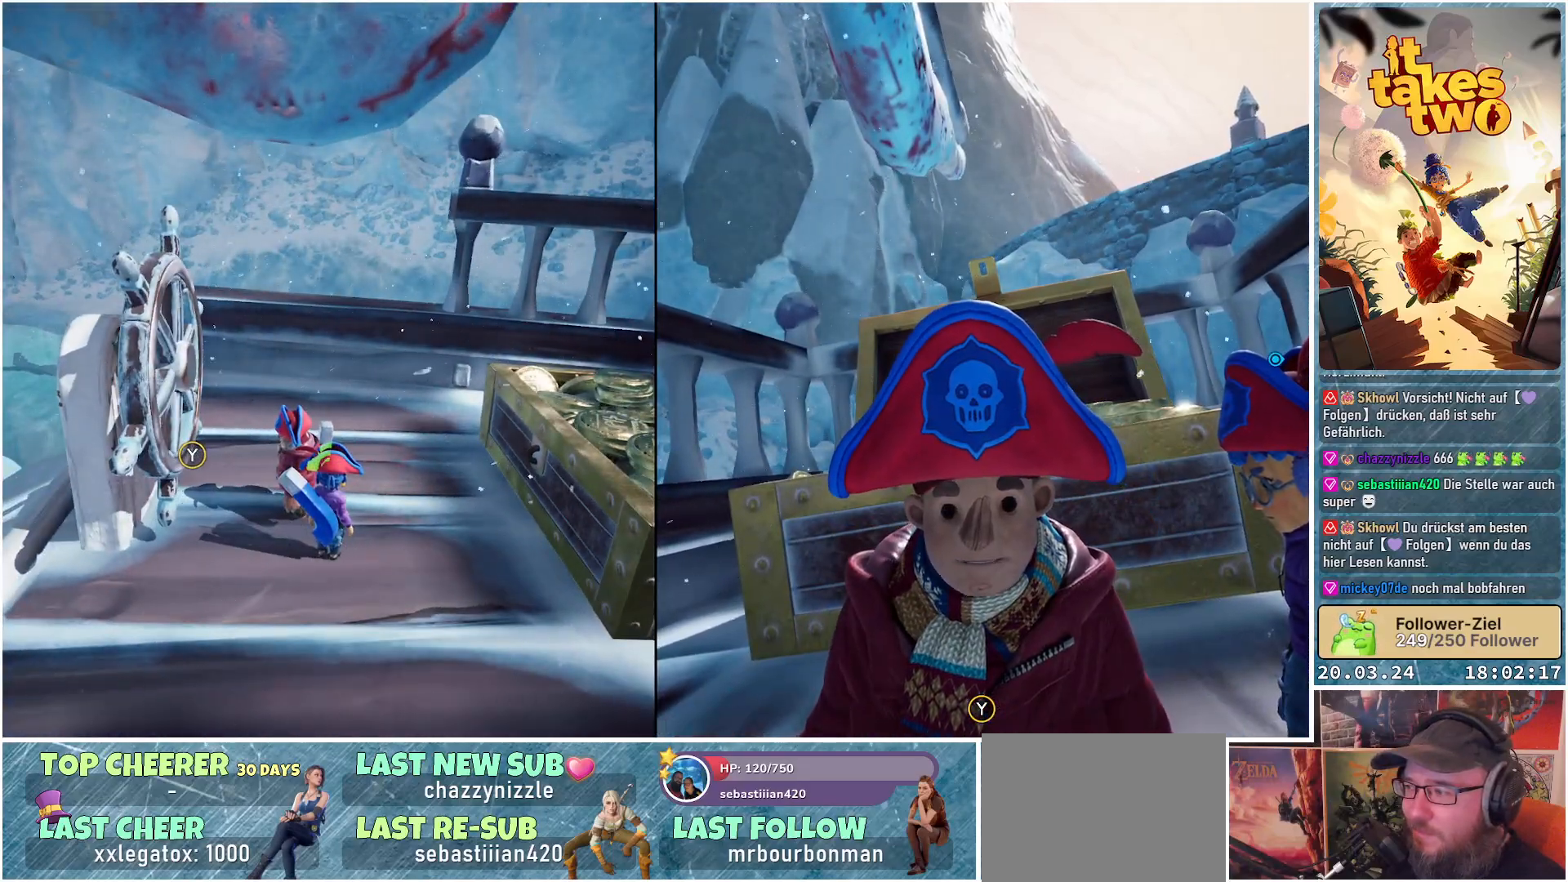
{"buttons": [], "left_stick": "center", "right_stick": "center", "events": [[117, "left_stick", "down-left"], [283, "left_stick", "center"]]}
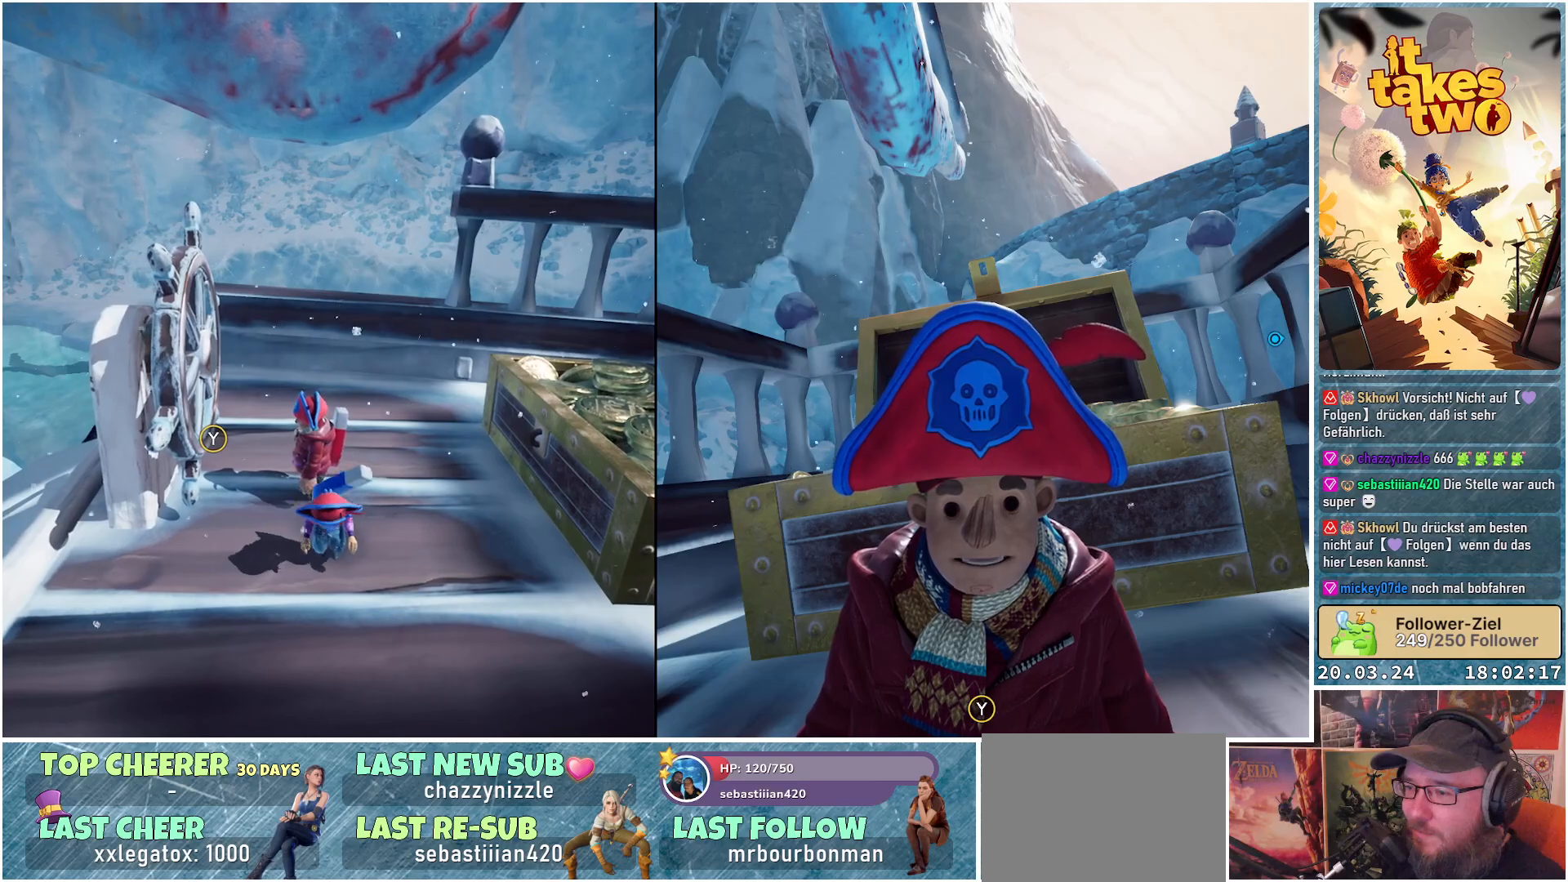
{"buttons": [], "left_stick": "center", "right_stick": "center", "events": [[33, "left_stick", "up"], [267, "left_stick", "right"], [483, "left_stick", "center"]]}
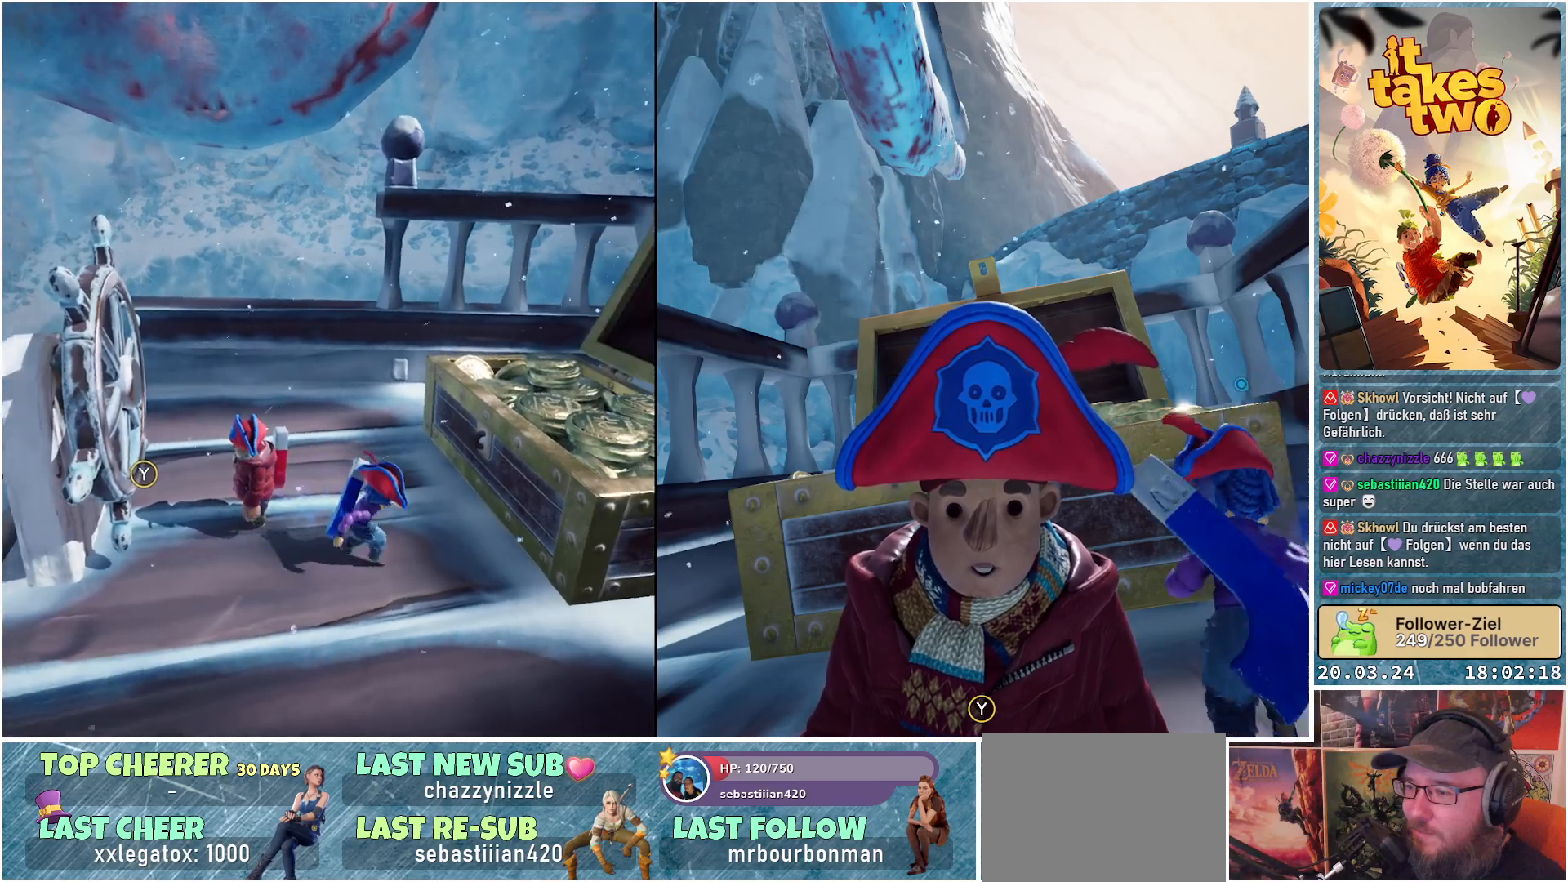
{"buttons": [], "left_stick": "center", "right_stick": "center", "events": [[133, "left_stick", "up-left"], [283, "left_stick", "center"]]}
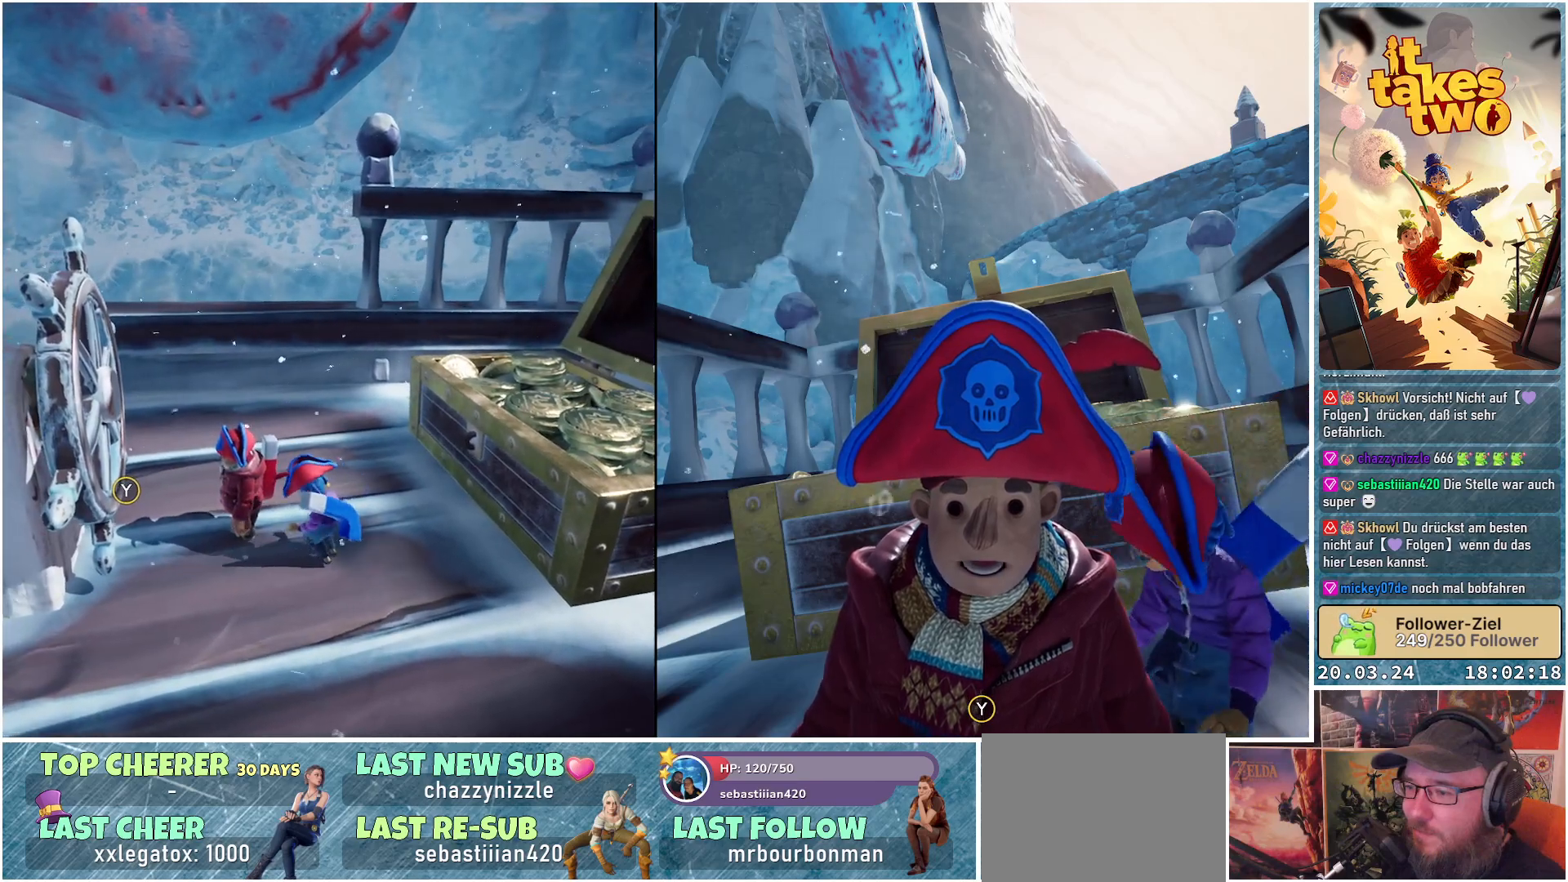
{"buttons": [], "left_stick": "center", "right_stick": "center", "events": [[133, "left_stick", "left"], [283, "left_stick", "center"]]}
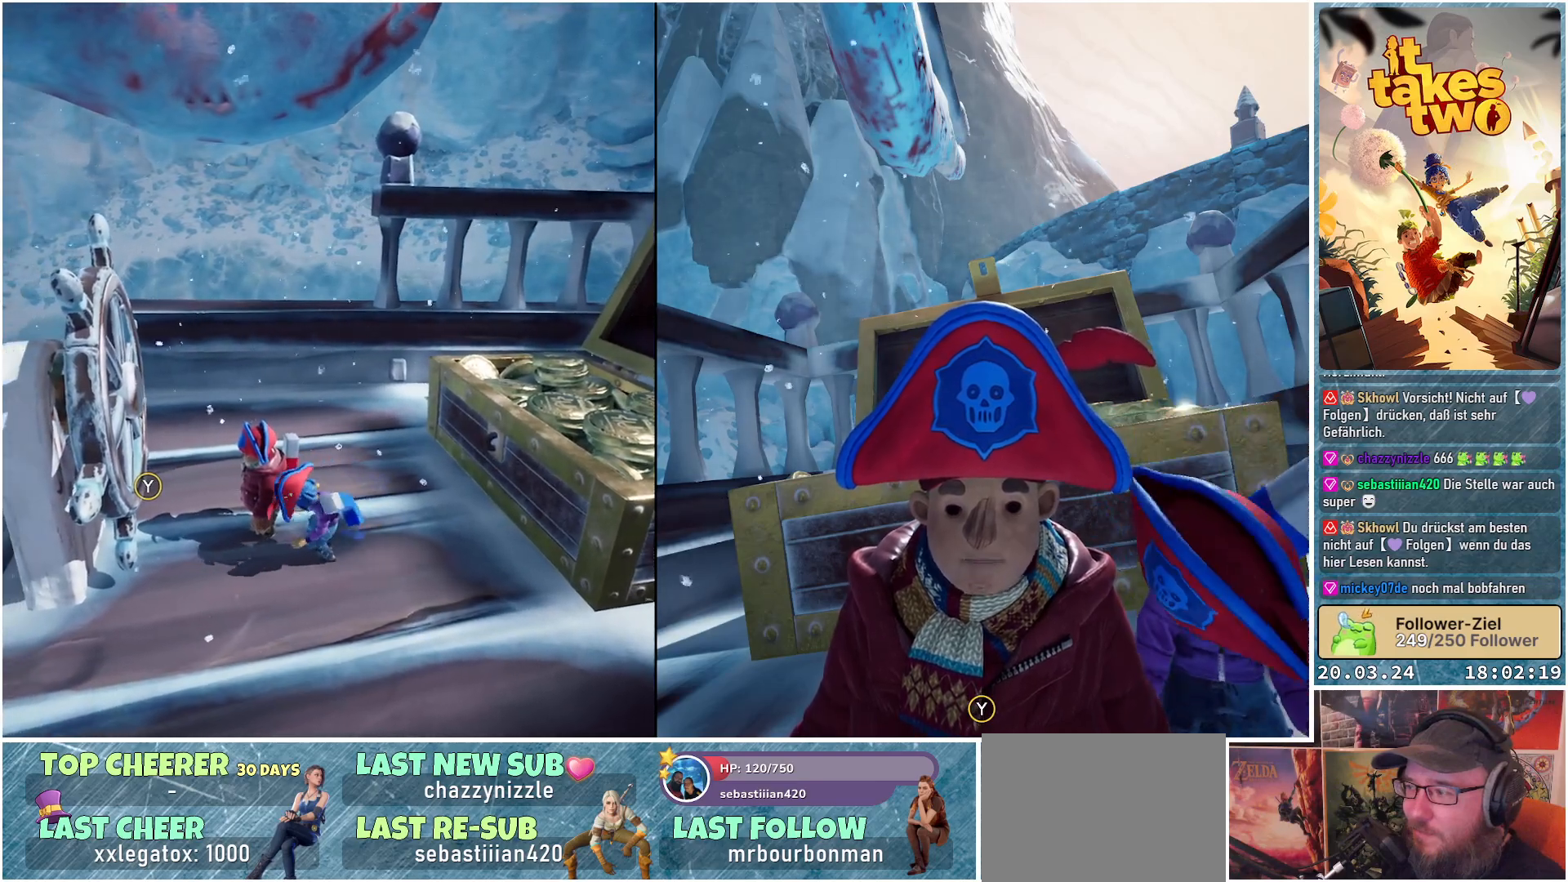
{"buttons": [], "left_stick": "center", "right_stick": "center", "events": []}
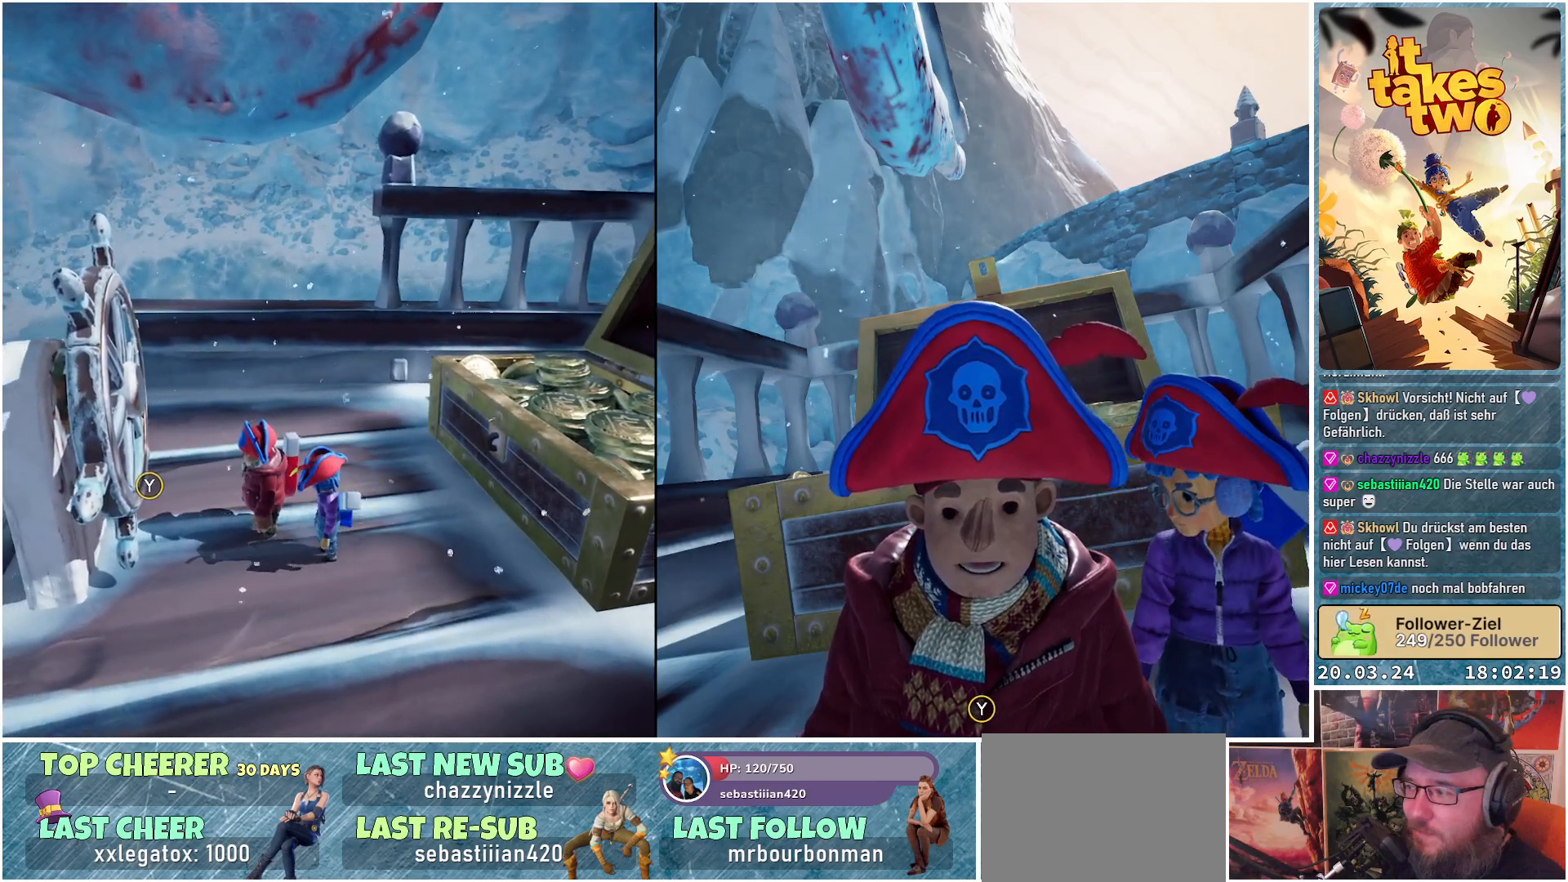
{"buttons": [], "left_stick": "center", "right_stick": "center", "events": [[100, "right_stick", "up-right"], [233, "right_stick", "center"]]}